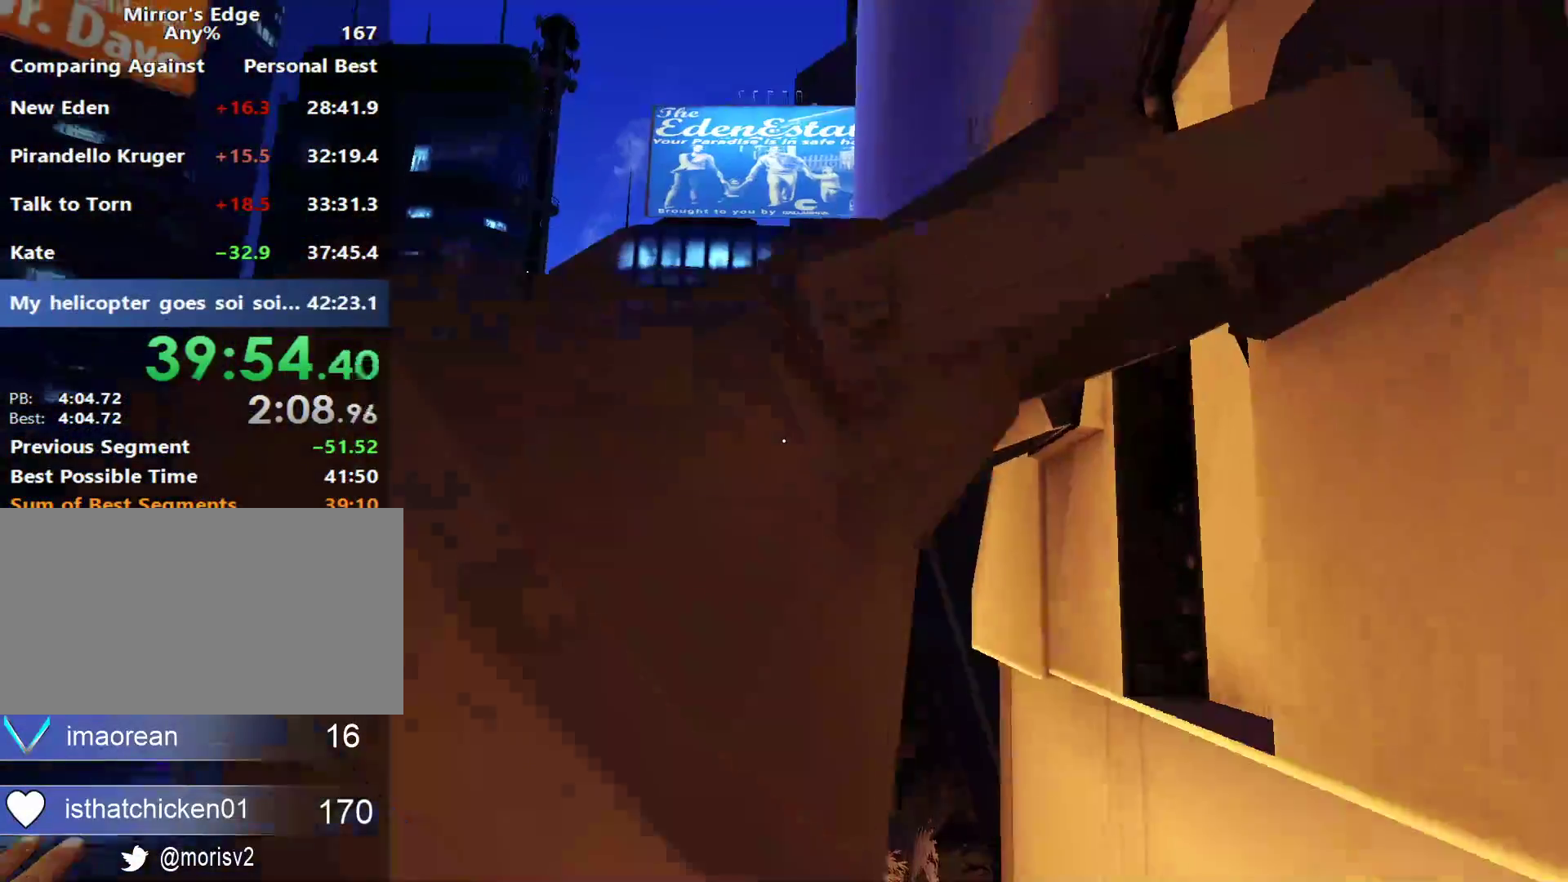
Gameplay with keyboard and mouse; each line is a JSON object with the keys and mouse buttons held at the frame after it. "events" lists presses ("down") and releases ("up") of "a", "alt", "ctrl", "d", "e", "q", "s", "shift", "space", "tab", "w", "mouse_left", "mouse_right", "mouse_wheel_up" and "mouse_wheel_down" between this image and that frame as [ms after this image, input, new state], when the widget could be followed in between. "mouse_left", "mouse_right", "mouse_wheel_up", "mouse_wheel_down" = the "left", "right", "wheel_up", "wheel_down" buttons of the "mouse" list. No other keys are recorded. Not read: mouse_move.
{"keys": [], "mouse": [], "events": [[17, "space", "down"], [150, "space", "up"], [200, "space", "down"], [350, "space", "up"], [433, "w", "up"]]}
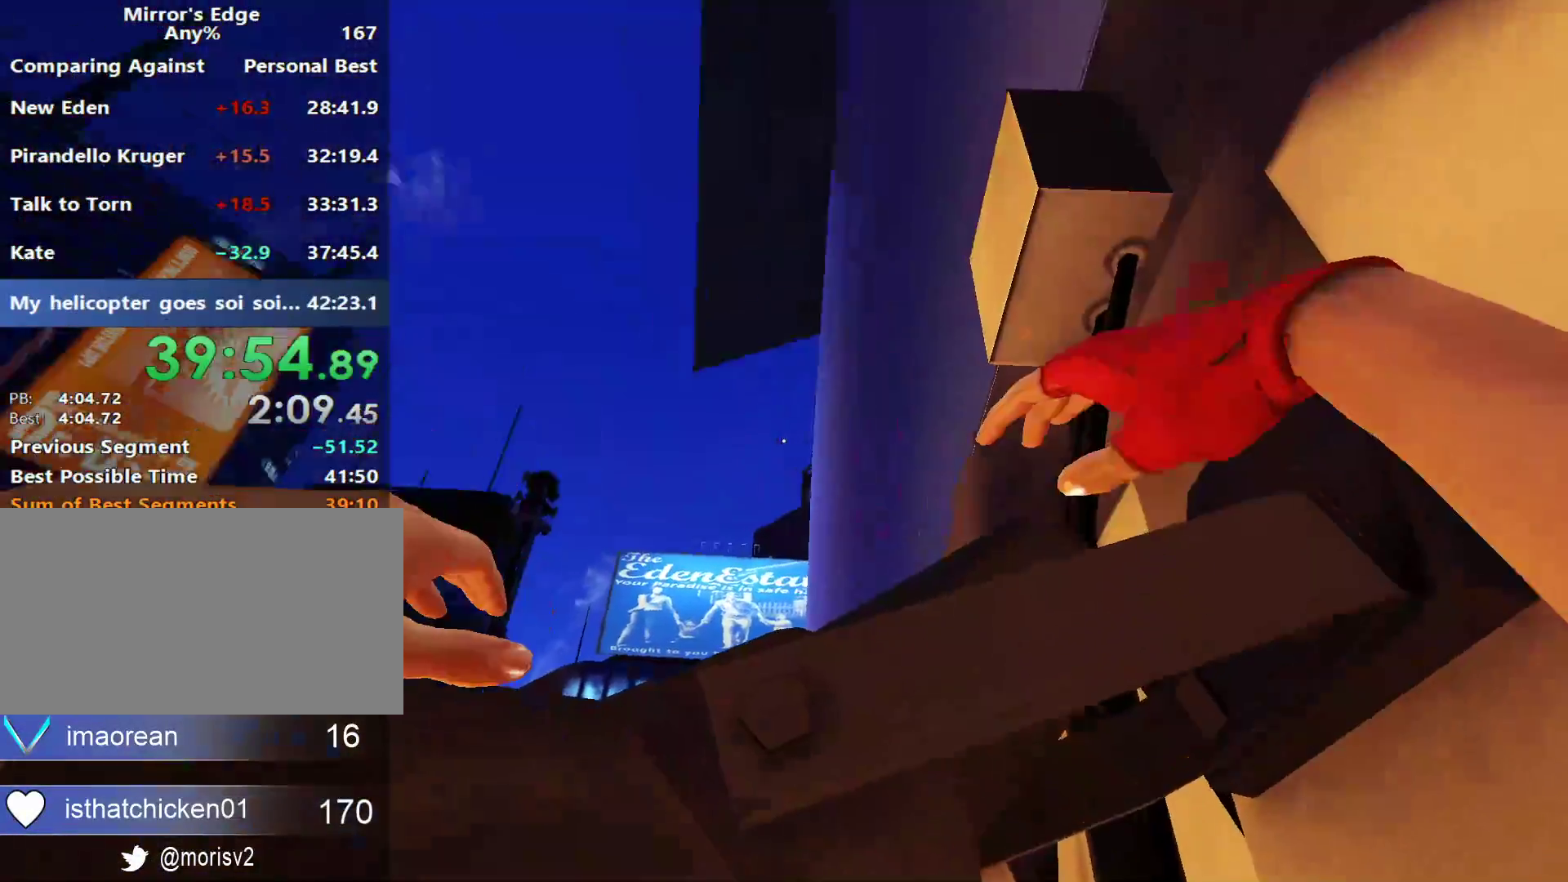
{"keys": ["w"], "mouse": [], "events": [[133, "w", "down"], [167, "space", "down"], [267, "space", "up"], [367, "space", "down"], [450, "space", "up"]]}
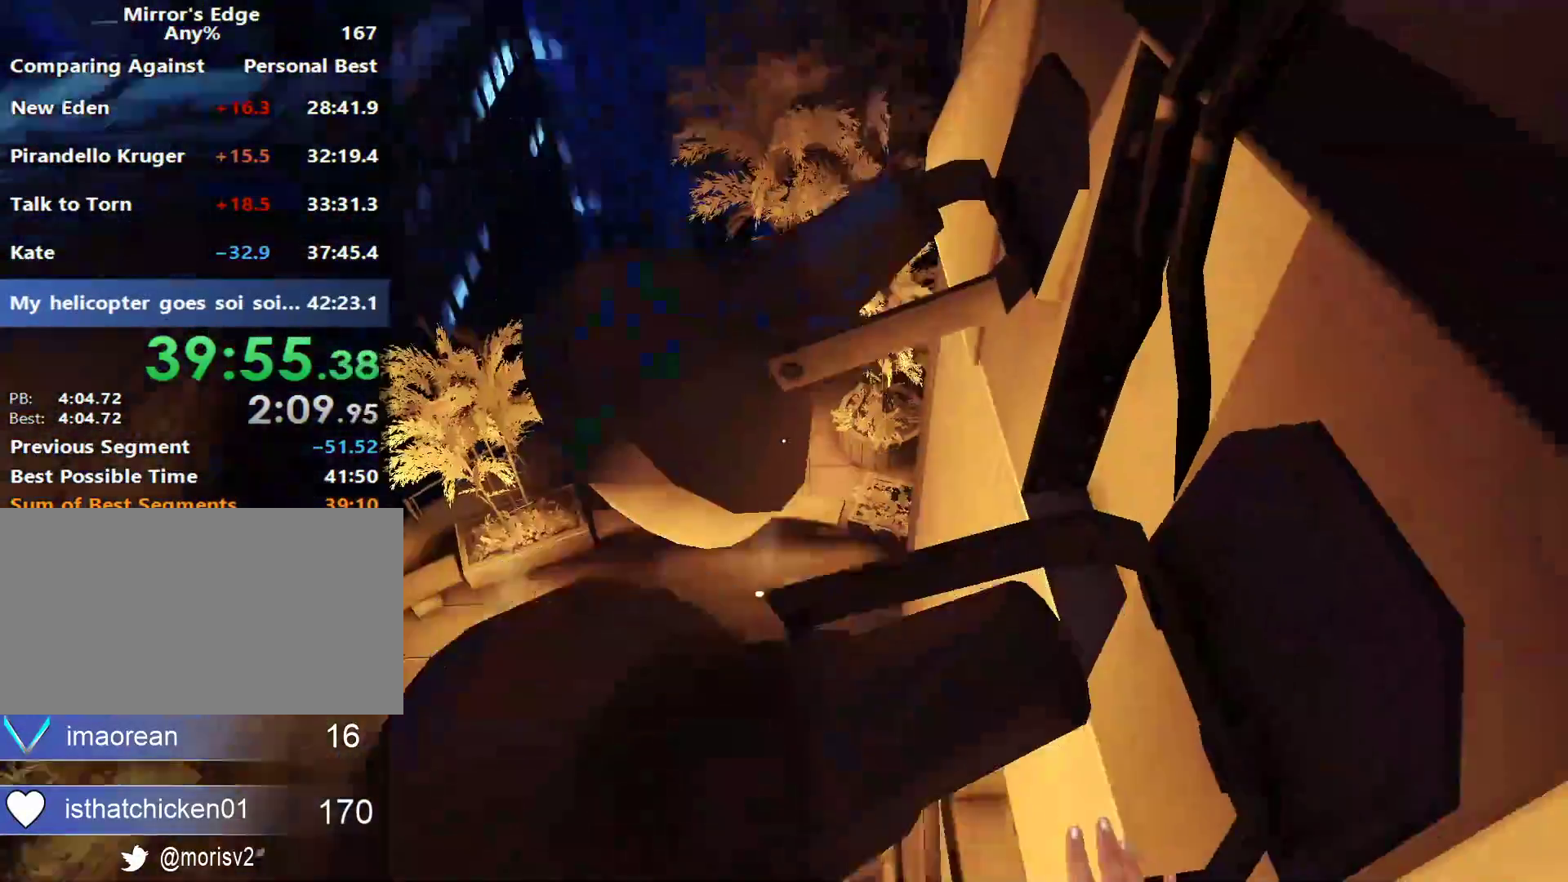
{"keys": [], "mouse": [], "events": [[50, "w", "up"]]}
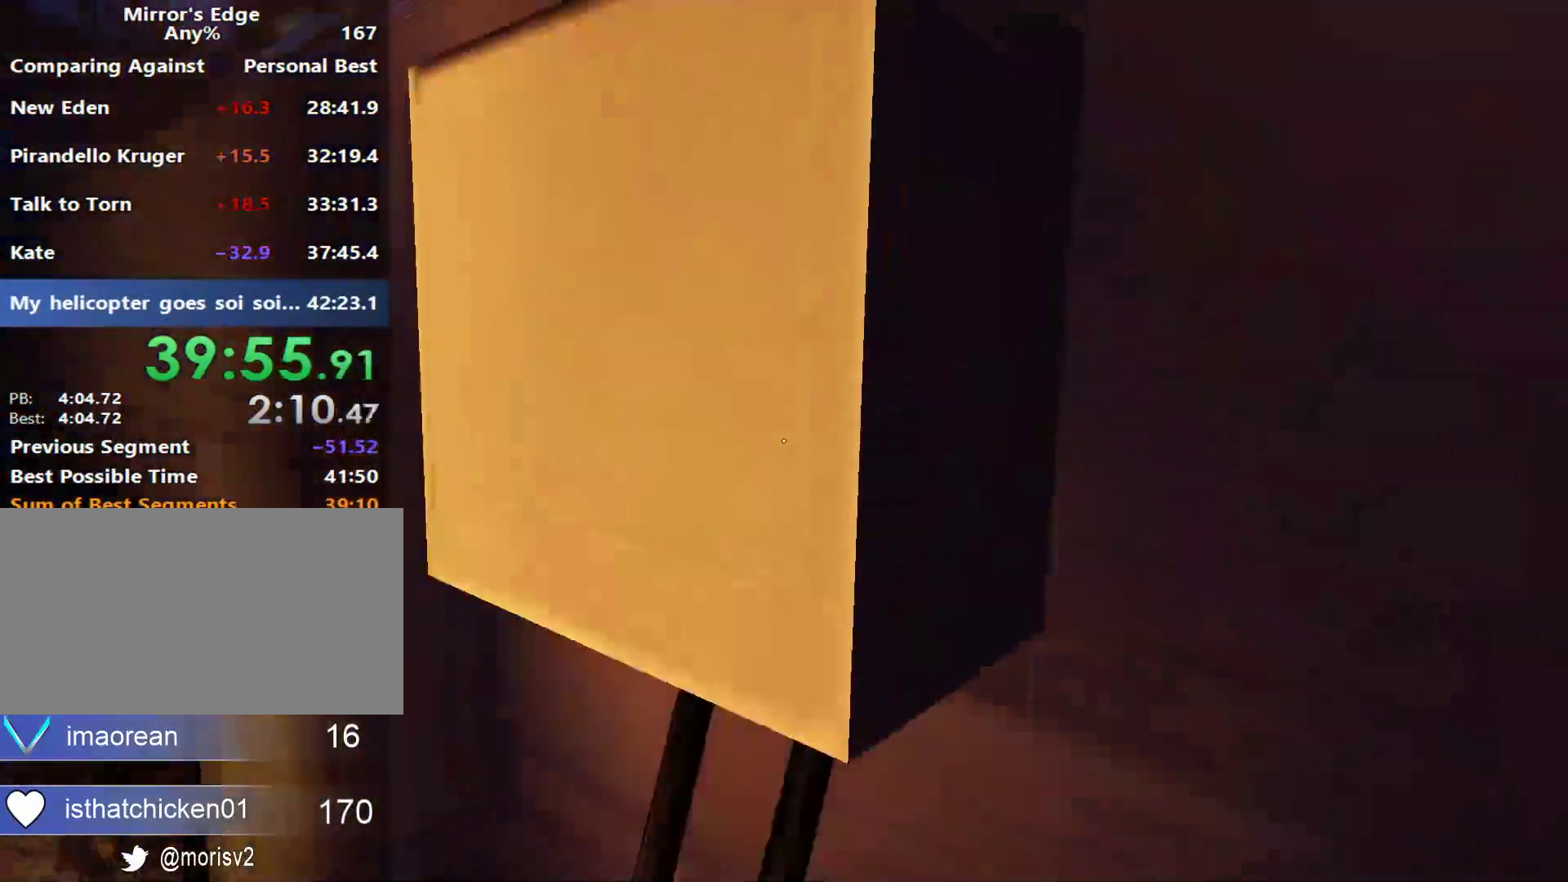
{"keys": ["space", "w"], "mouse": [], "events": [[300, "w", "down"], [400, "space", "down"]]}
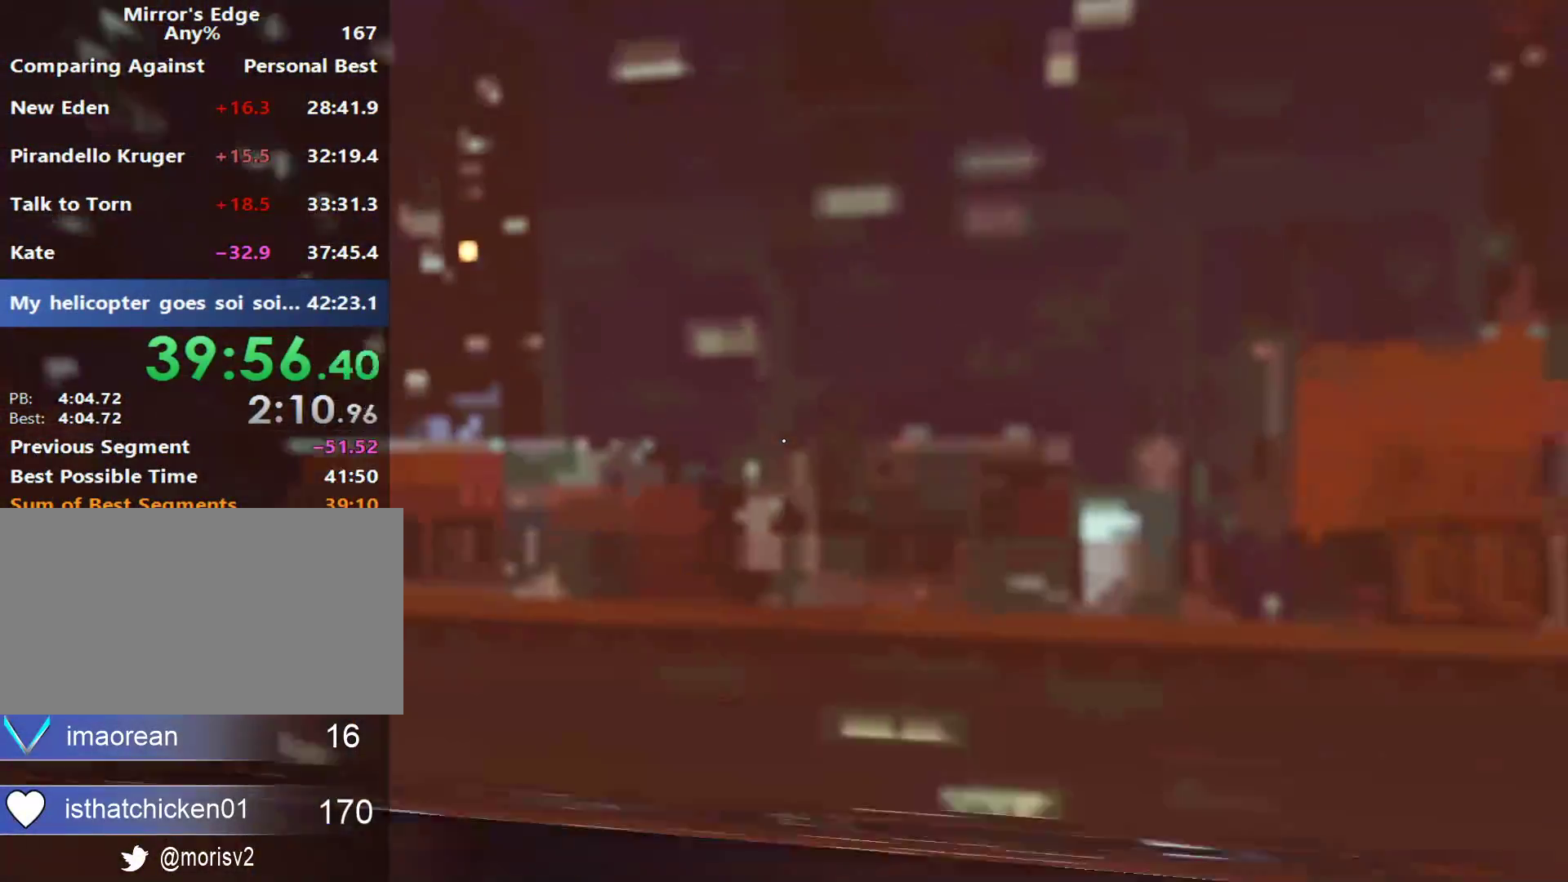
{"keys": ["w"], "mouse": [], "events": [[33, "space", "up"], [133, "space", "down"], [217, "space", "up"], [317, "space", "down"], [417, "space", "up"]]}
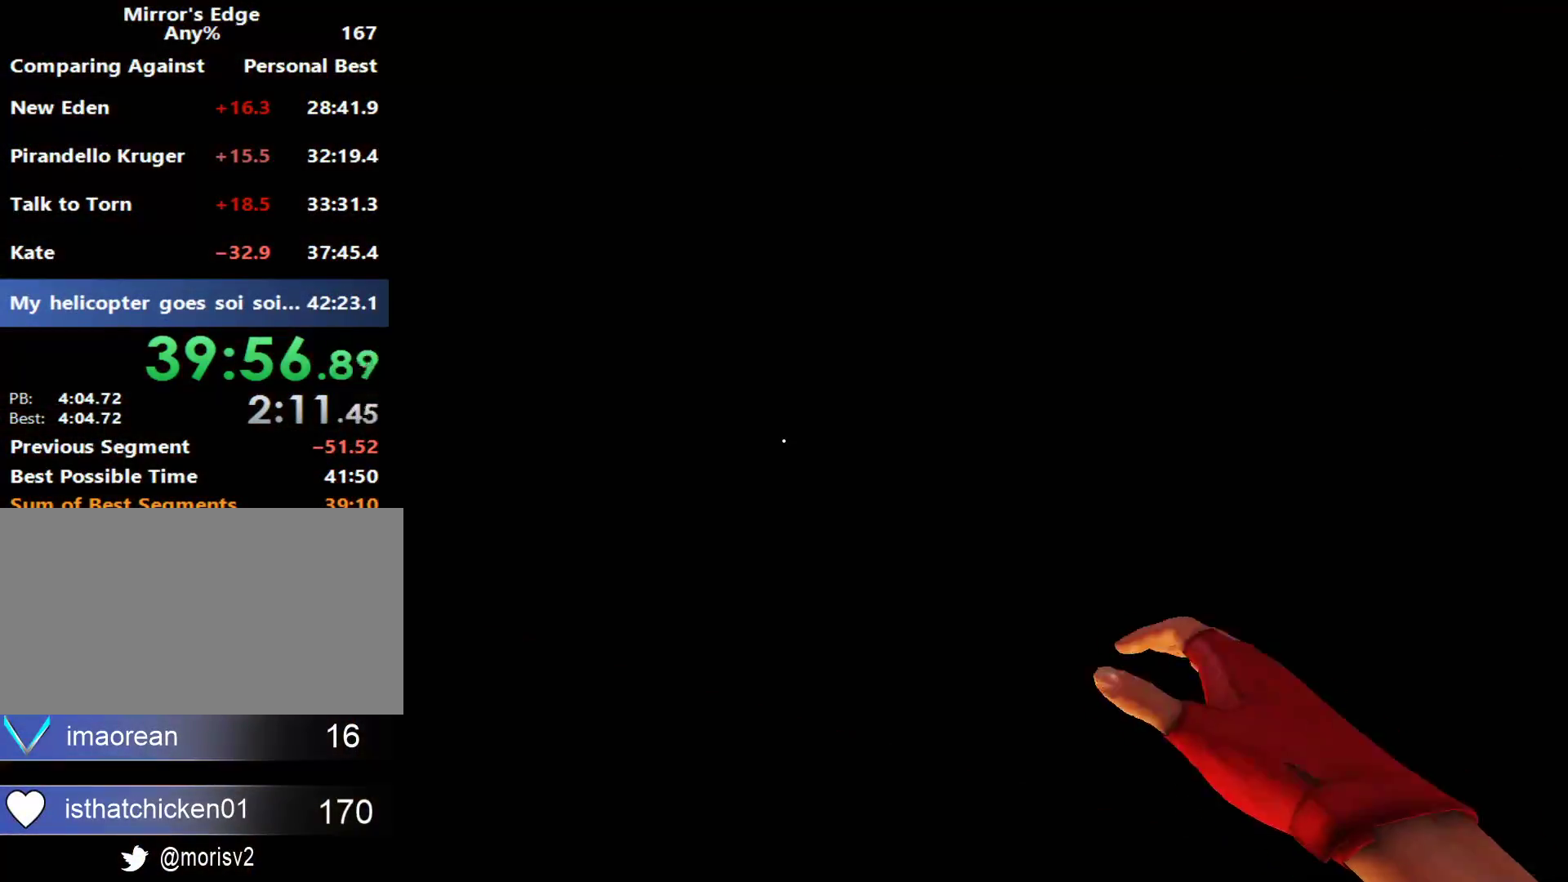
{"keys": [], "mouse": [], "events": [[150, "w", "up"]]}
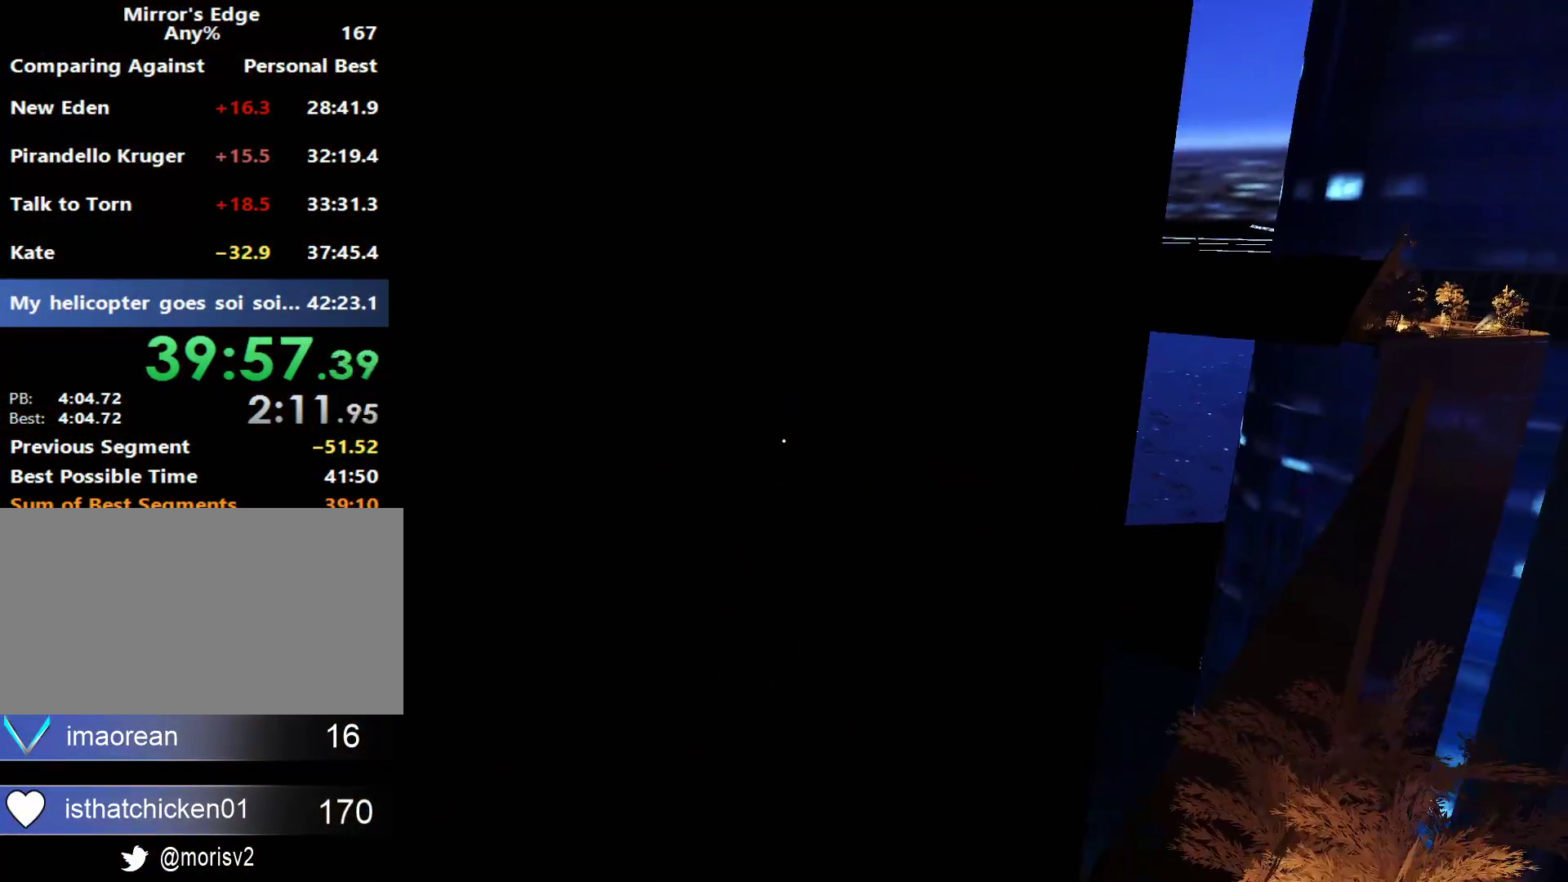
{"keys": [], "mouse": [], "events": []}
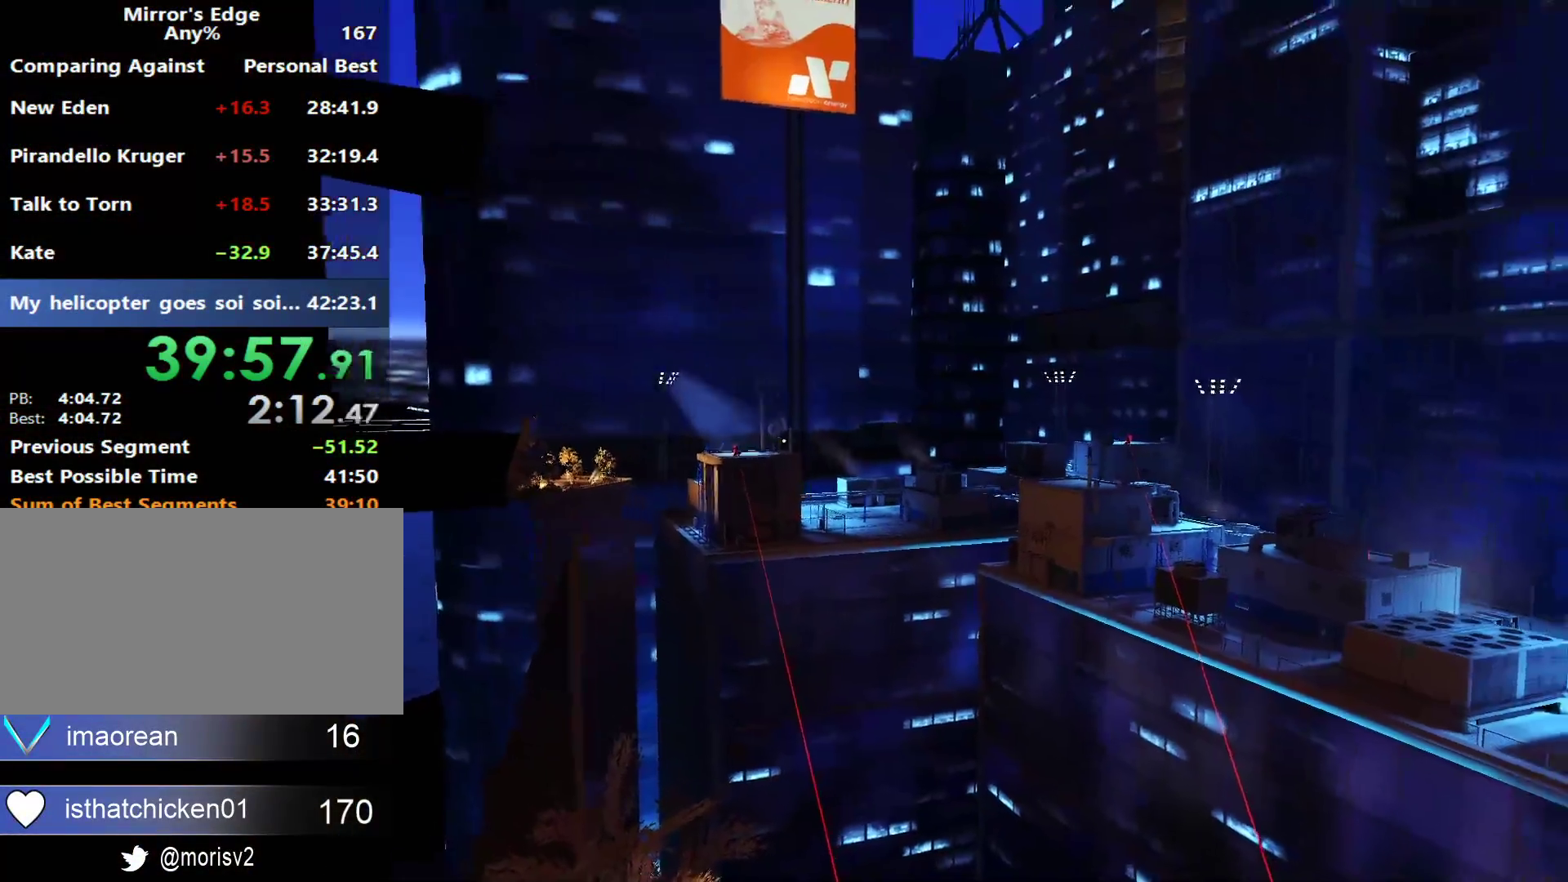
{"keys": ["s"], "mouse": [], "events": [[217, "s", "down"]]}
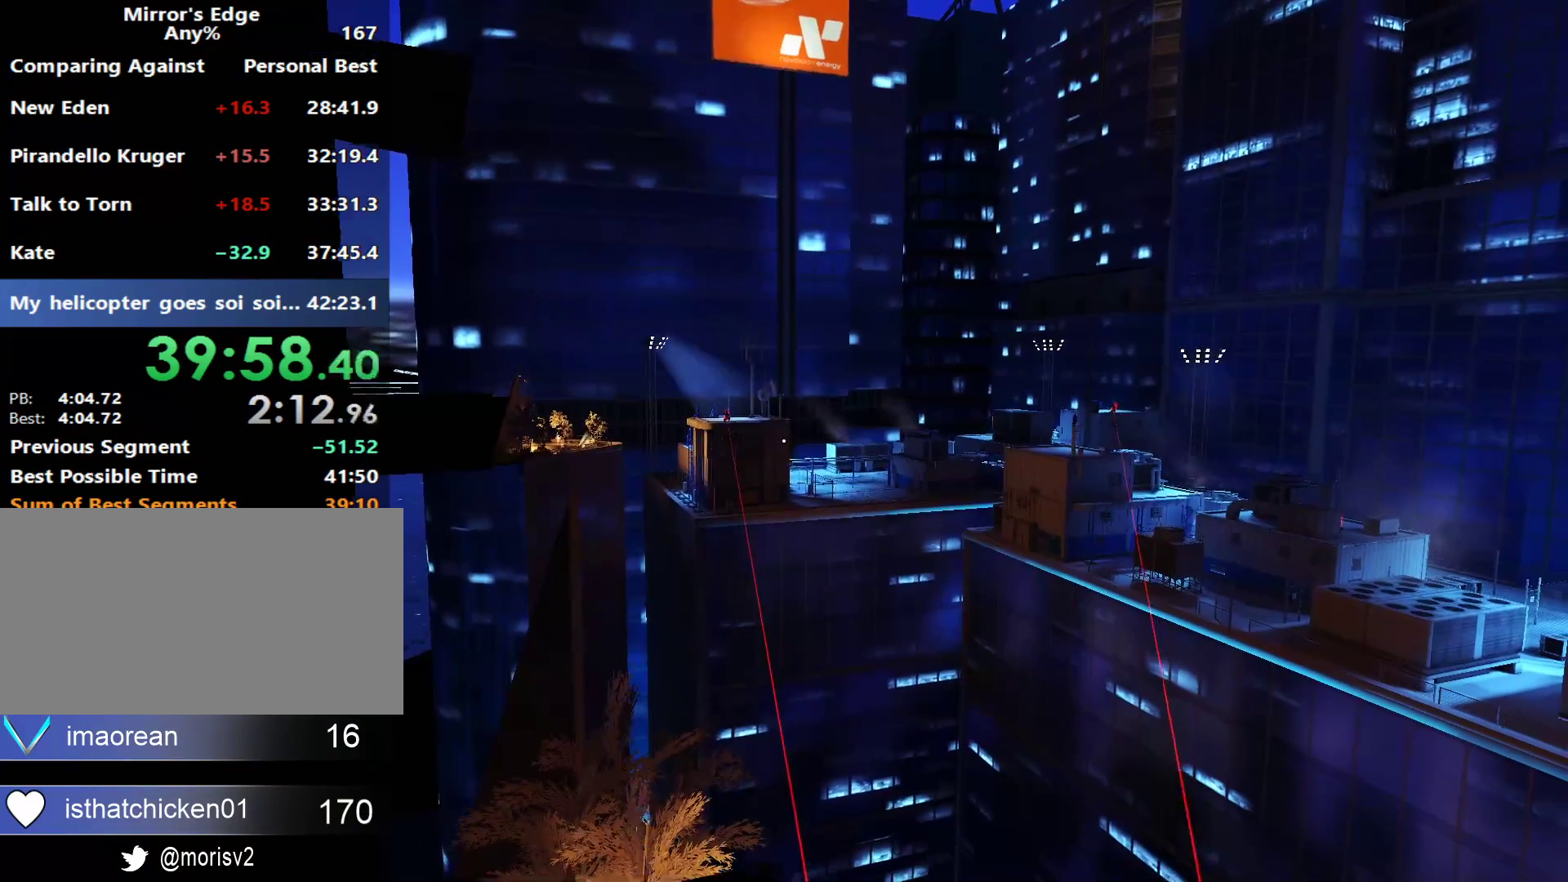
{"keys": ["w"], "mouse": [], "events": [[100, "s", "up"], [233, "w", "down"]]}
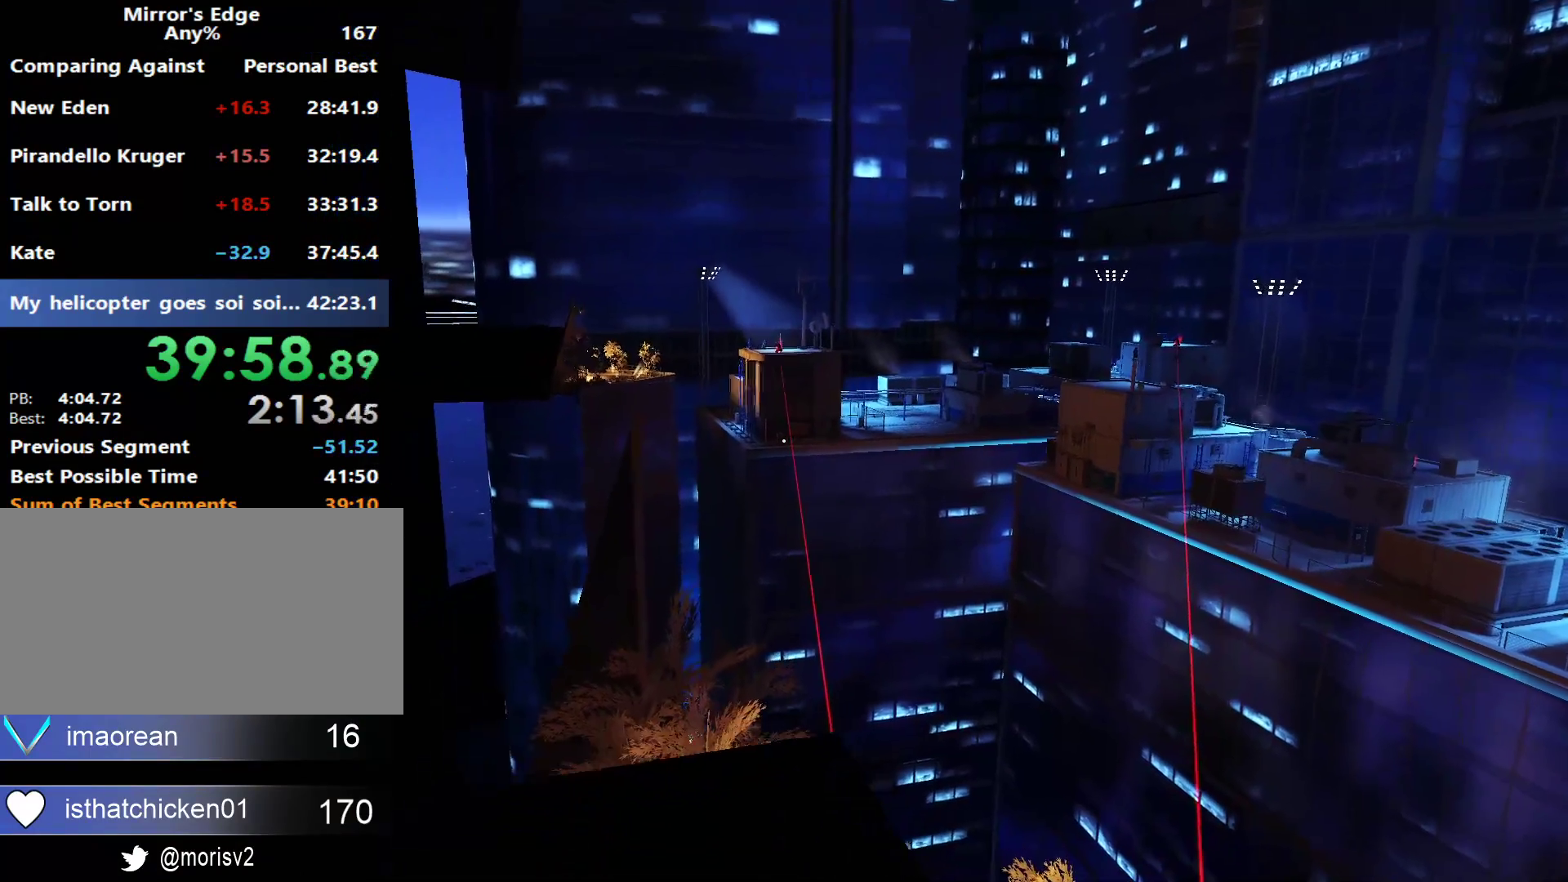
{"keys": ["shift", "w"], "mouse": [], "events": [[117, "space", "down"], [167, "shift", "down"], [250, "space", "up"]]}
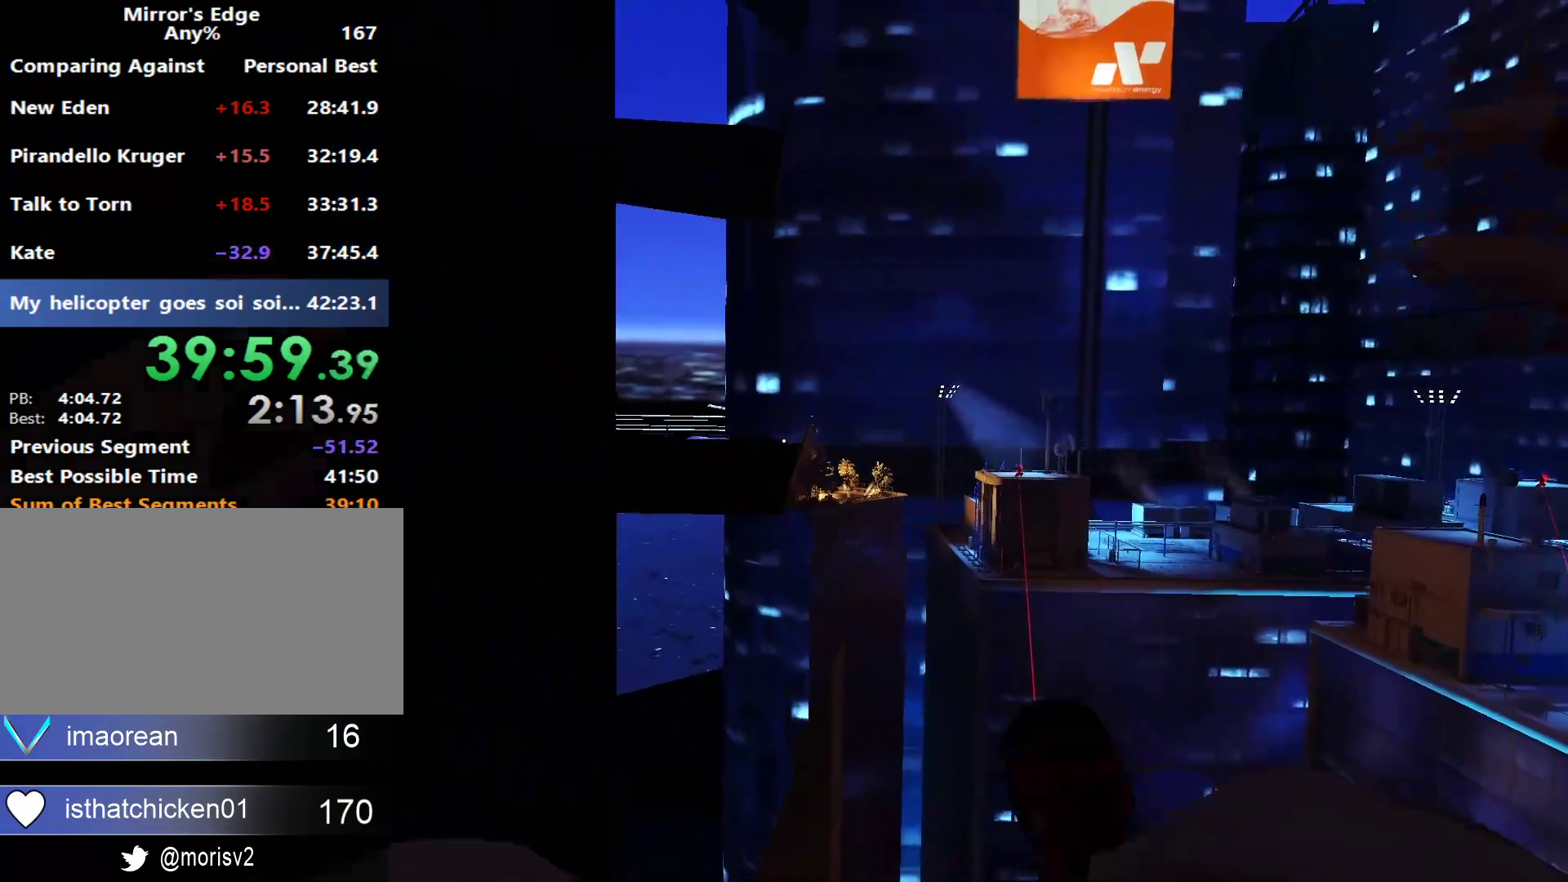
{"keys": ["space", "w"], "mouse": [], "events": [[133, "shift", "up"], [500, "space", "down"]]}
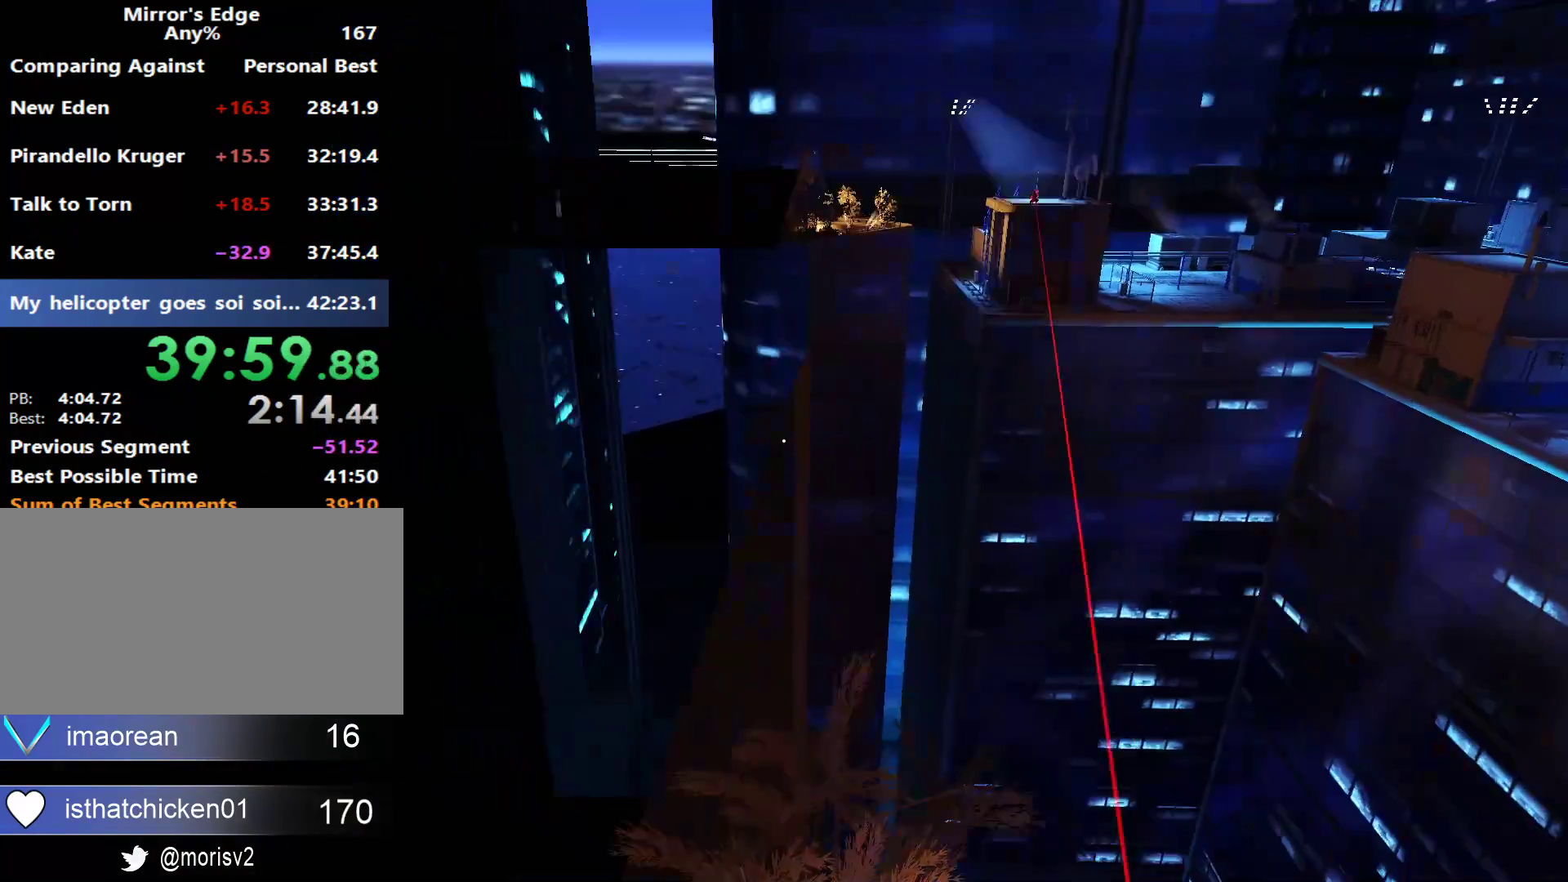
{"keys": ["space", "w"], "mouse": [], "events": [[100, "space", "up"], [183, "space", "down"], [283, "space", "up"], [417, "space", "down"]]}
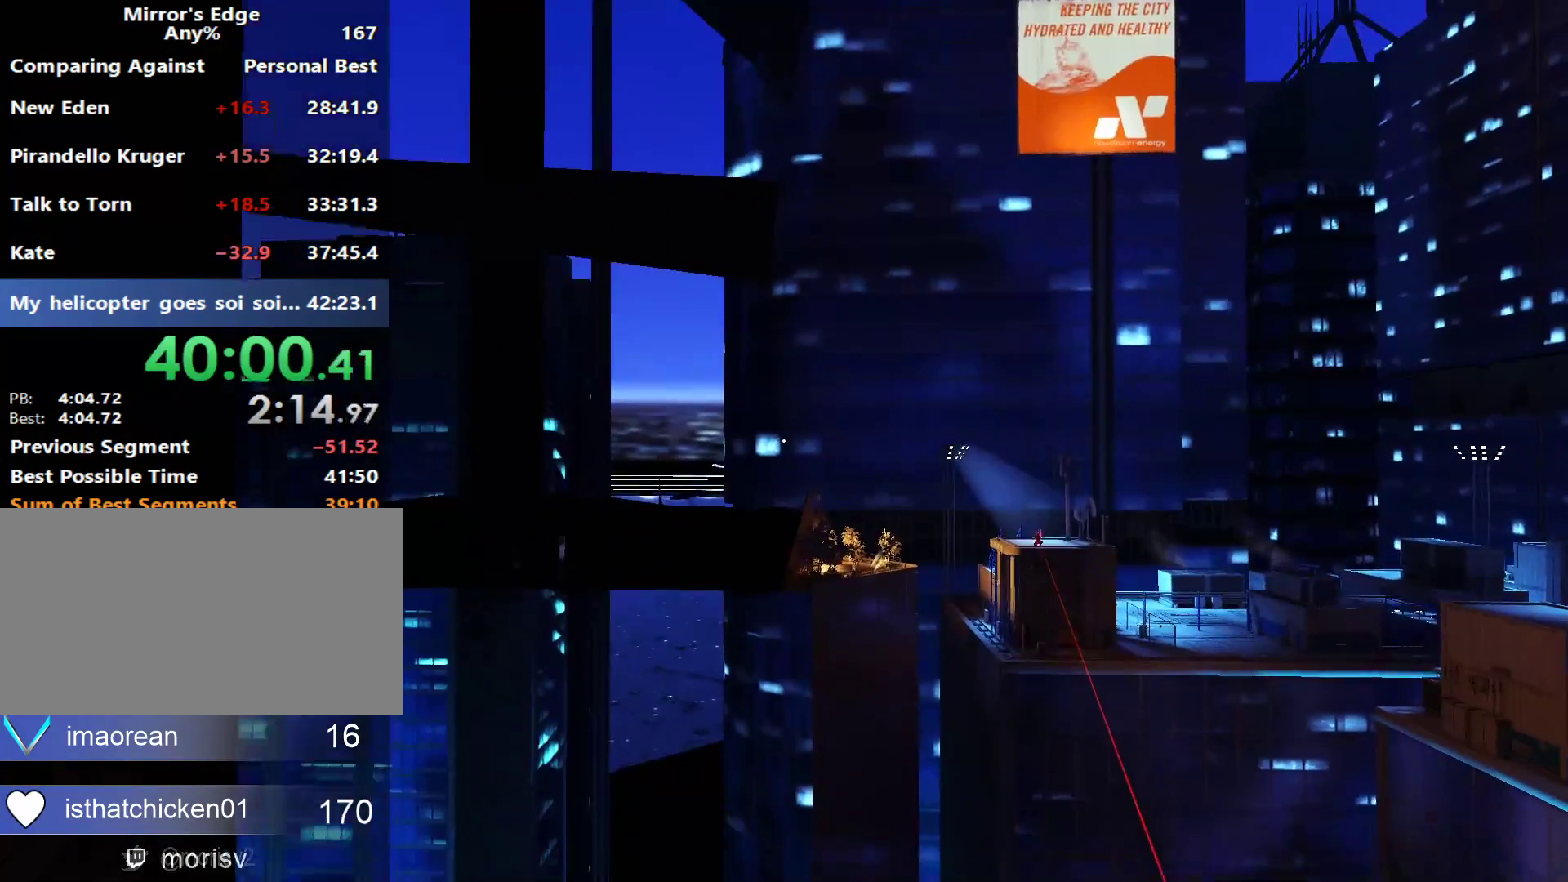
{"keys": ["w"], "mouse": [], "events": [[17, "space", "up"], [167, "space", "down"], [200, "space", "up"], [350, "space", "down"], [433, "space", "up"]]}
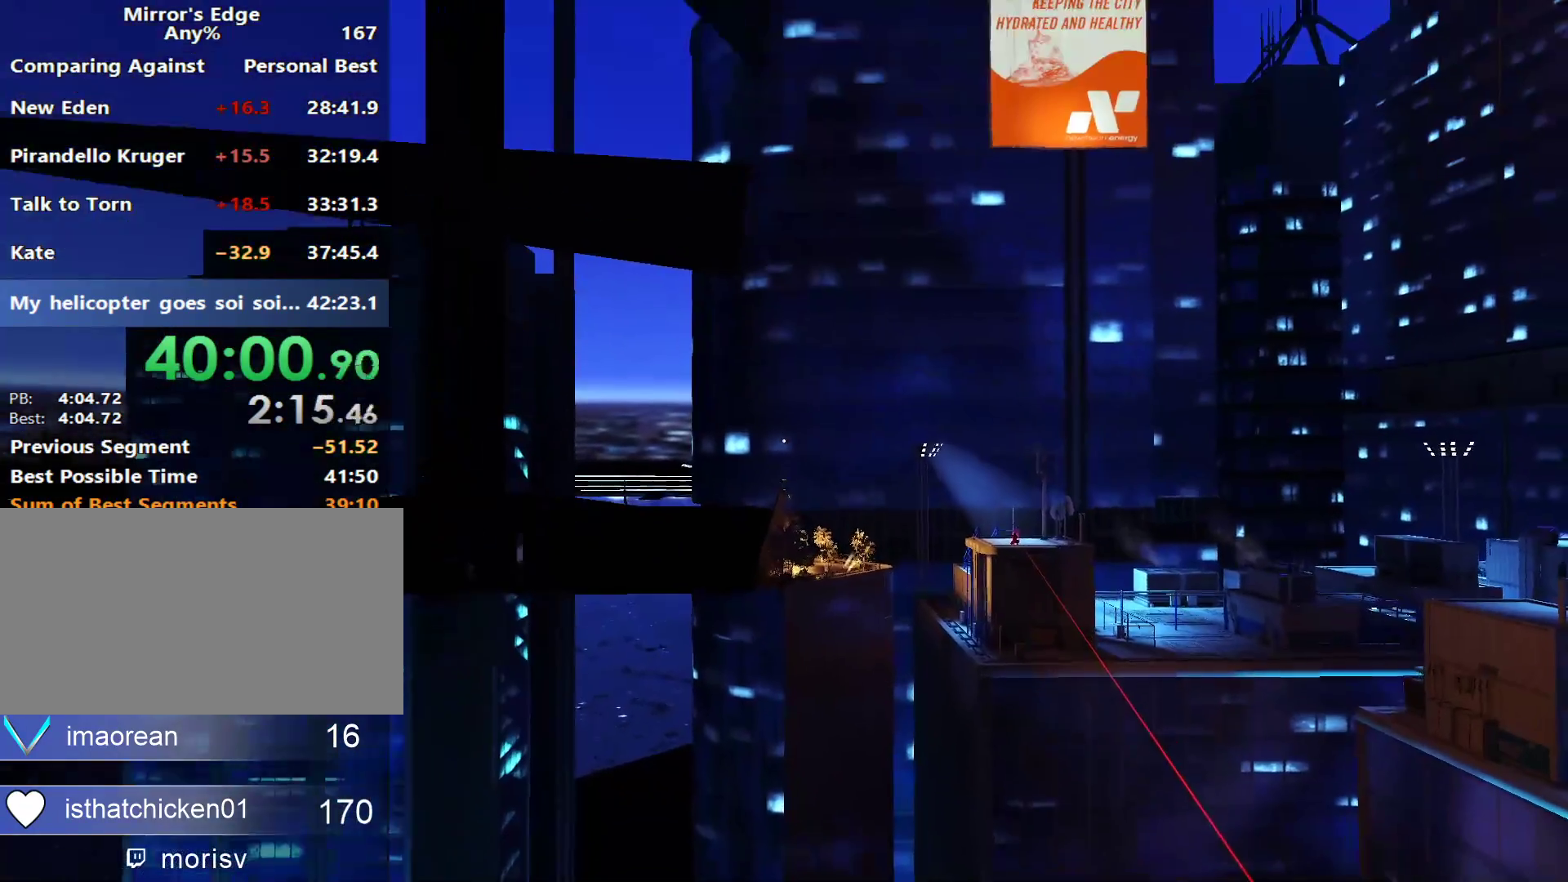
{"keys": ["space", "w"], "mouse": [], "events": [[33, "space", "down"], [133, "space", "up"], [267, "space", "down"], [367, "space", "up"], [450, "space", "down"]]}
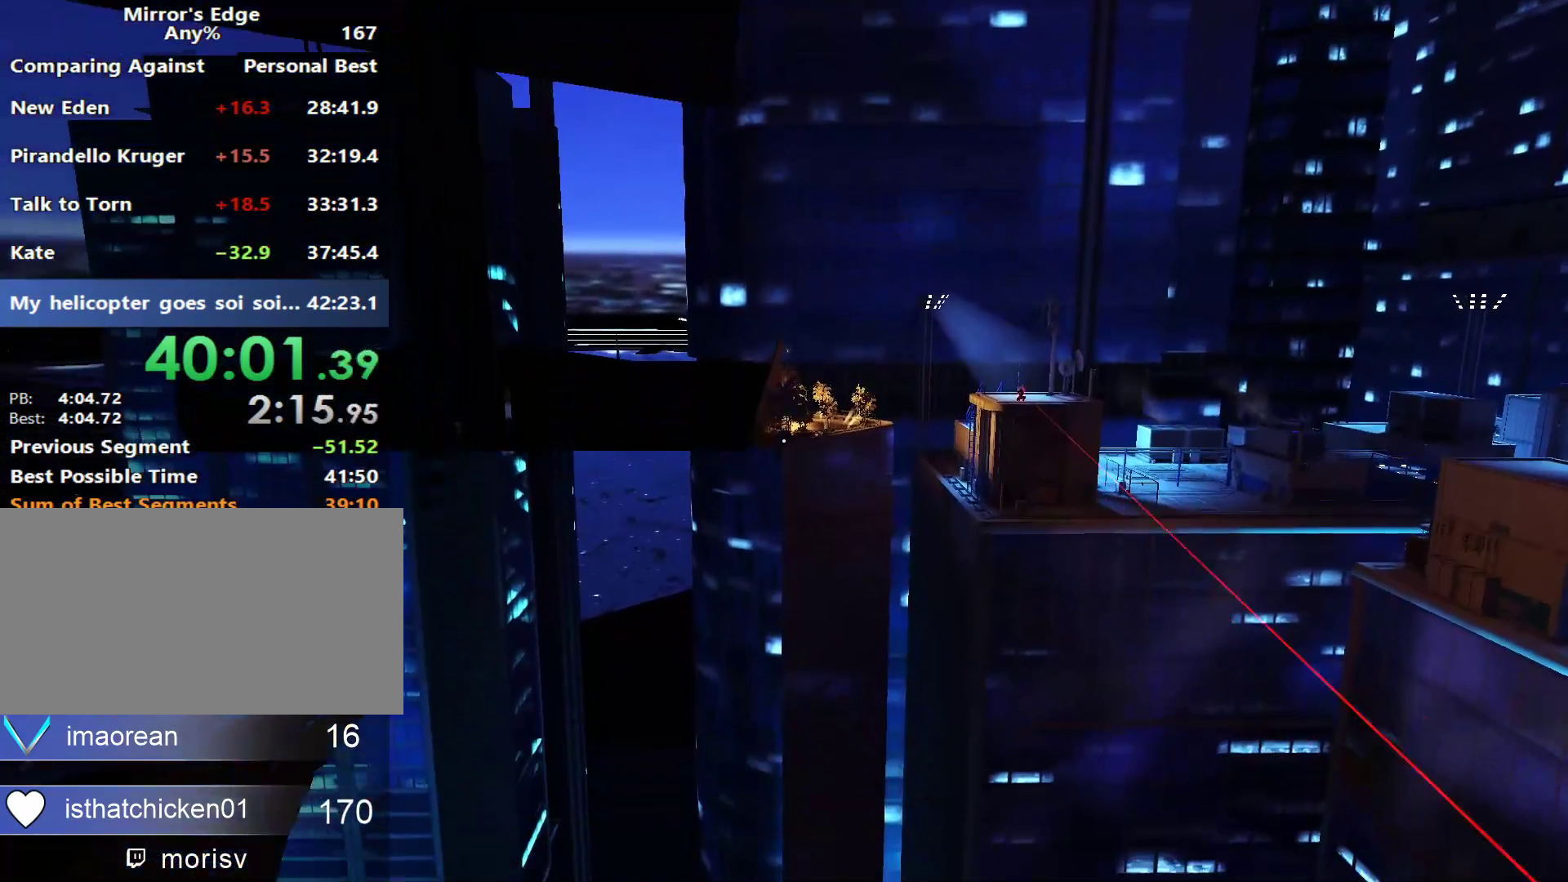
{"keys": ["w"], "mouse": [], "events": [[50, "space", "up"], [183, "space", "down"], [283, "space", "up"], [383, "space", "down"], [467, "space", "up"]]}
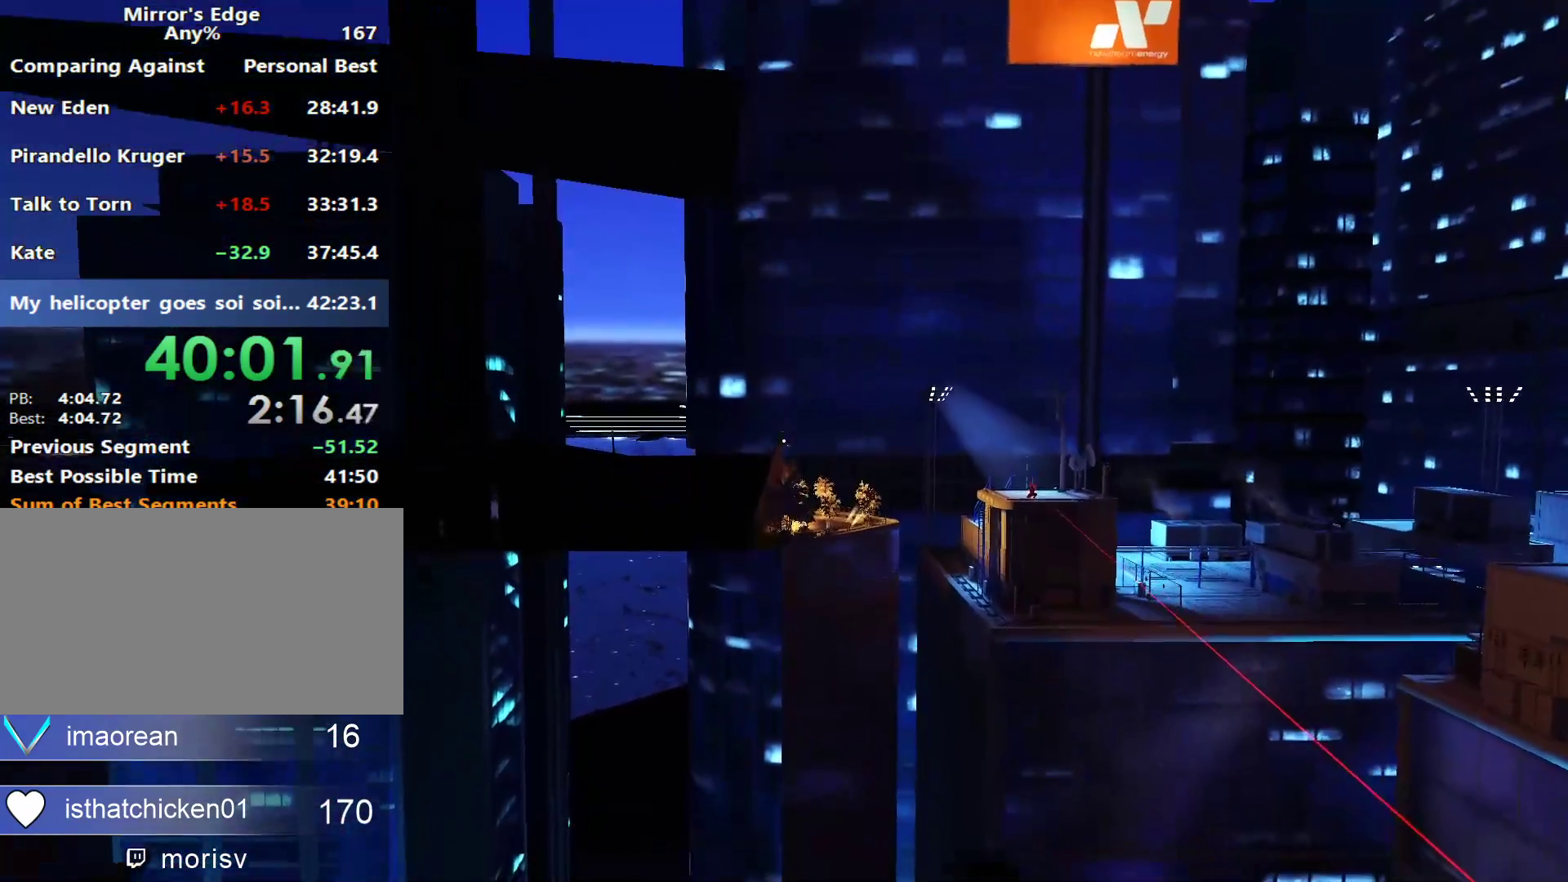
{"keys": ["w"], "mouse": [], "events": [[117, "space", "down"], [200, "space", "up"], [300, "space", "down"], [400, "space", "up"]]}
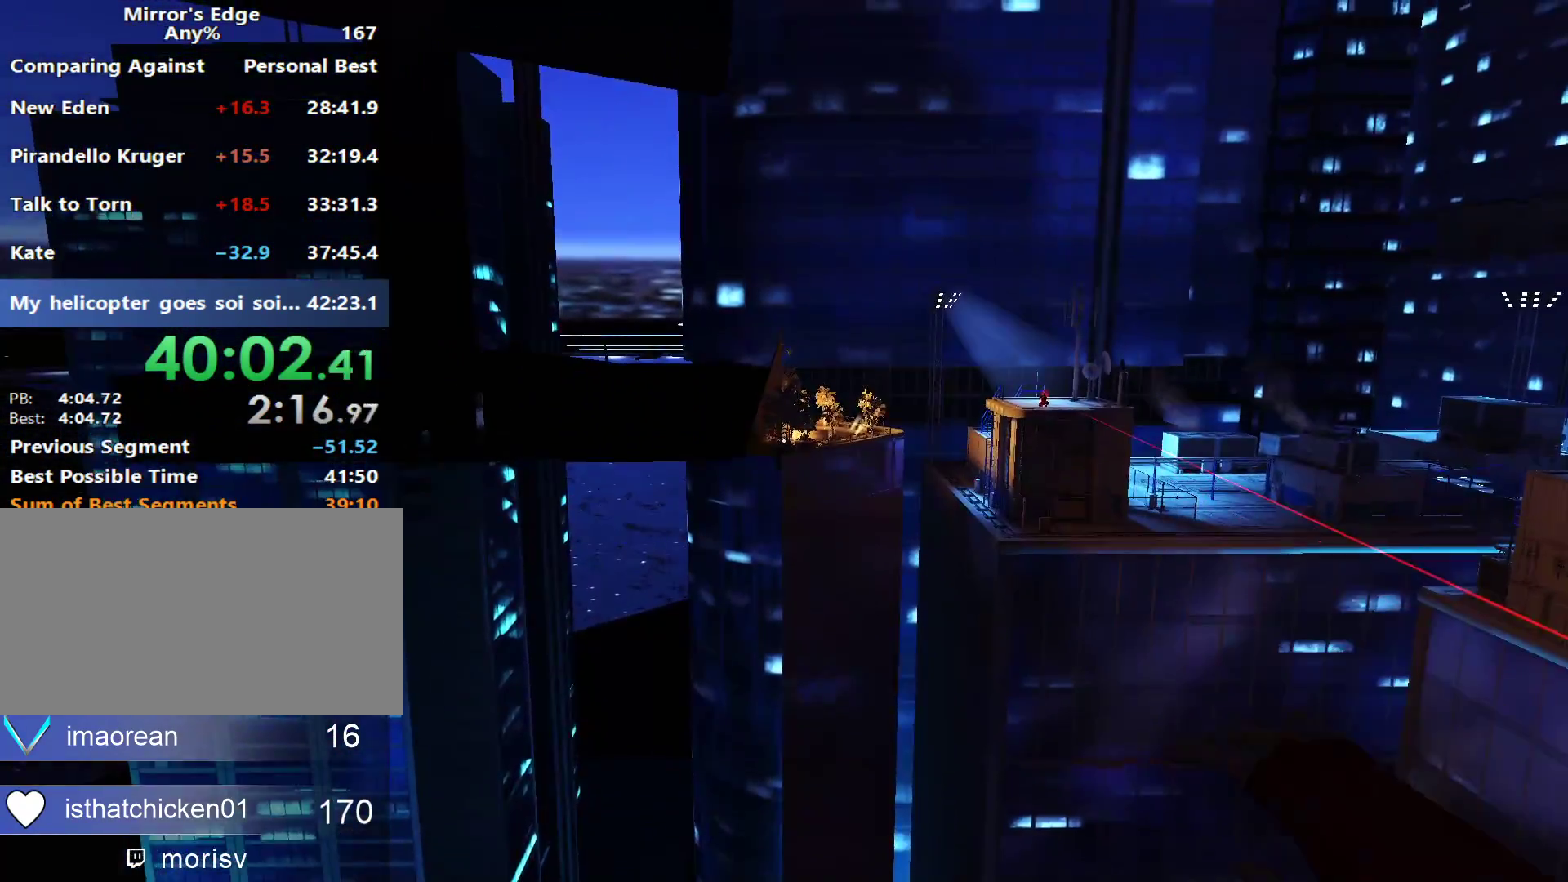
{"keys": ["w"], "mouse": [], "events": [[33, "space", "down"], [133, "space", "up"], [217, "space", "down"], [317, "space", "up"], [417, "space", "down"], [500, "space", "up"]]}
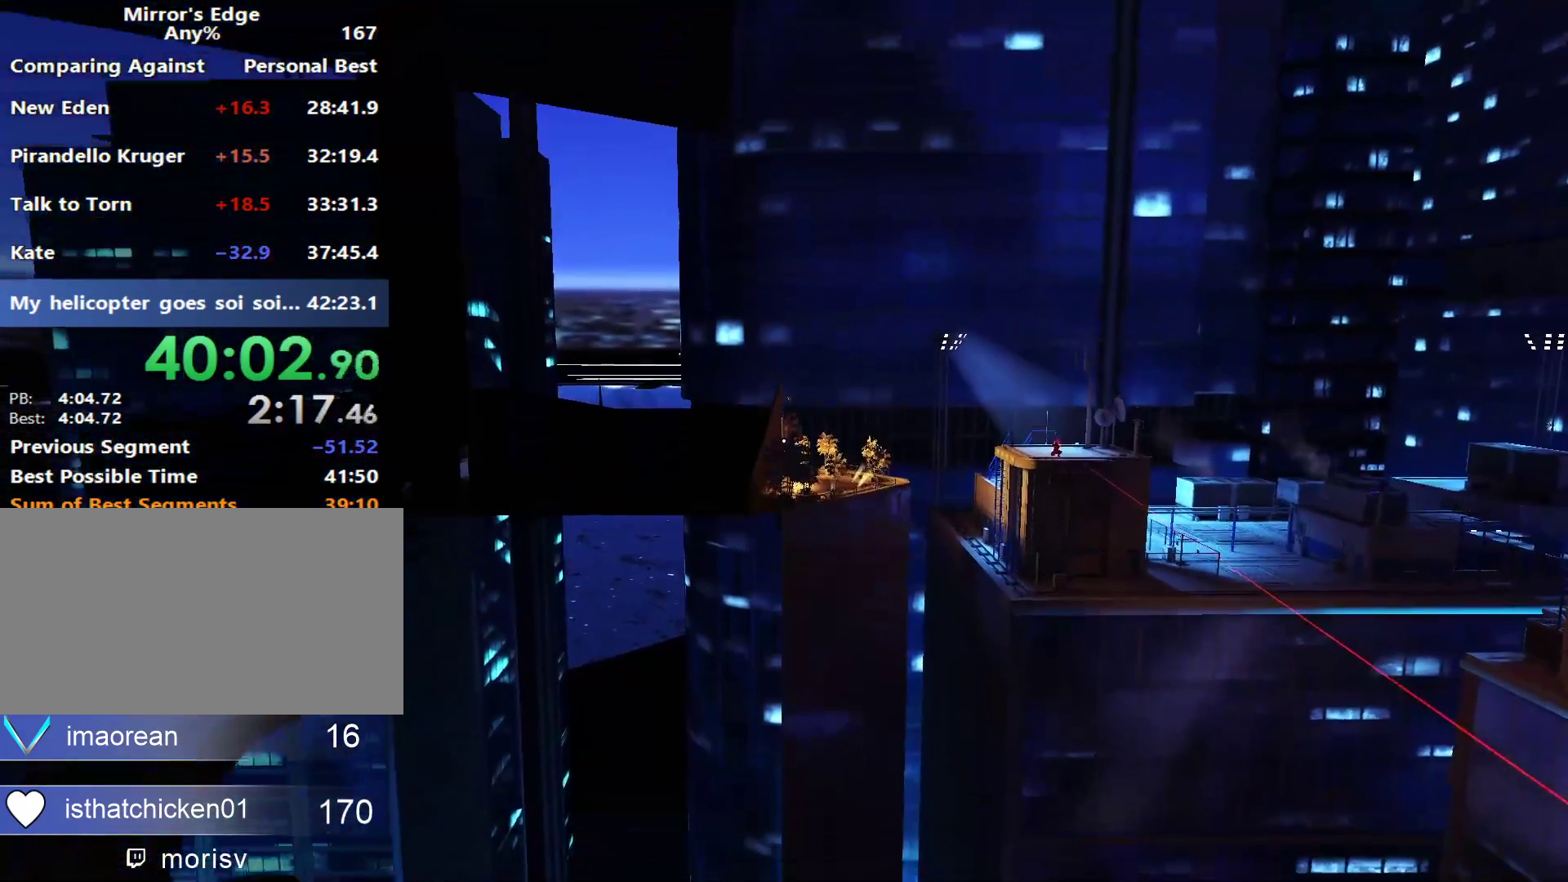
{"keys": ["w"], "mouse": [], "events": [[150, "space", "down"], [233, "space", "up"], [333, "space", "down"], [467, "space", "up"]]}
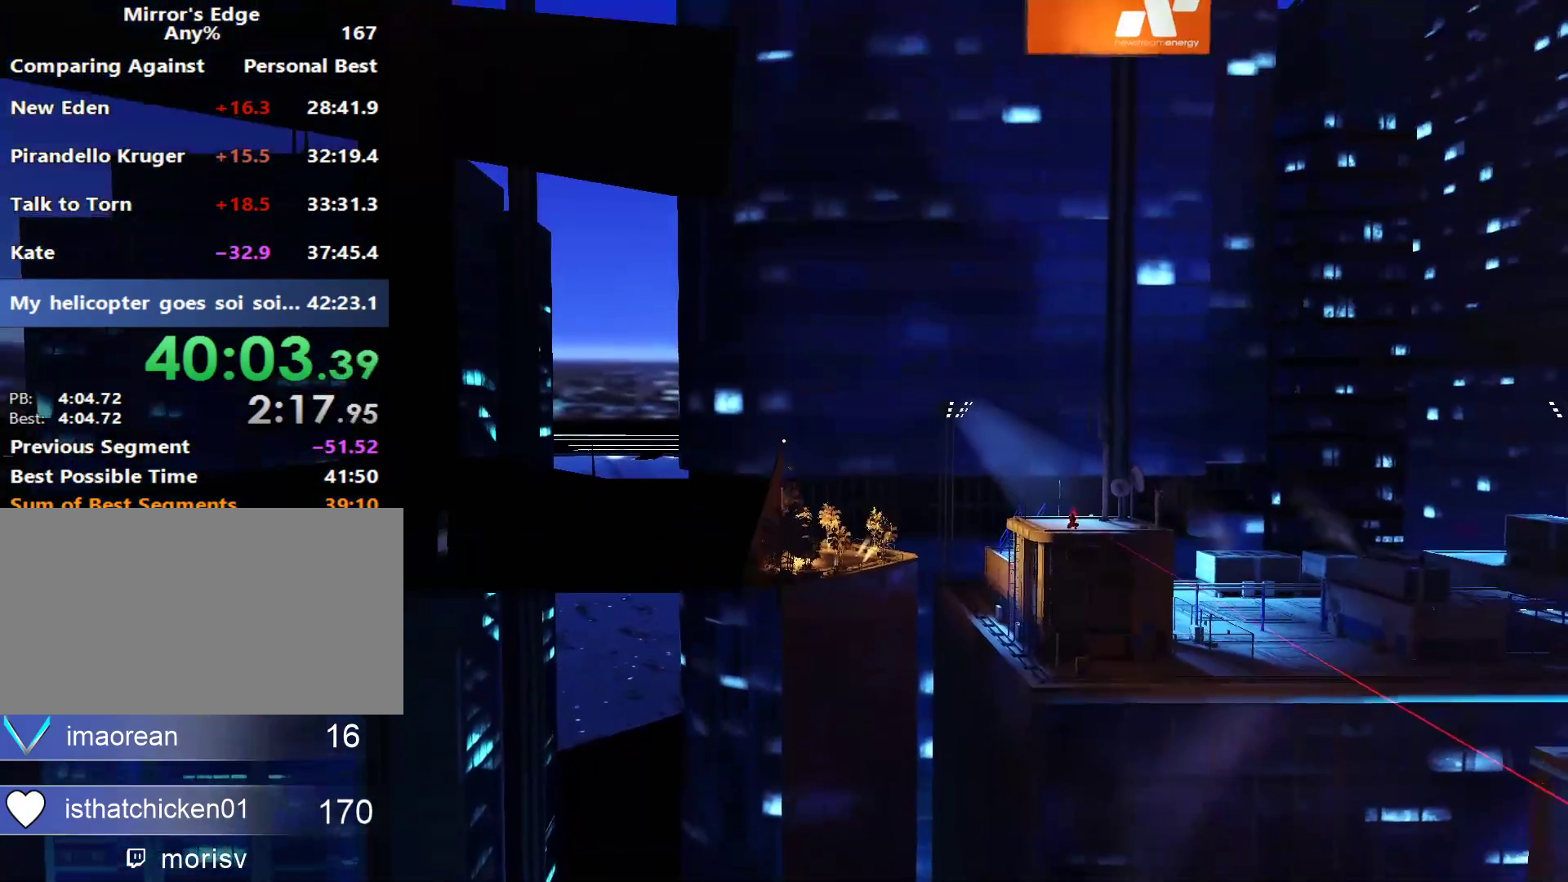
{"keys": ["space", "w"], "mouse": [], "events": [[67, "space", "down"], [167, "space", "up"], [300, "space", "down"], [383, "space", "up"], [483, "space", "down"]]}
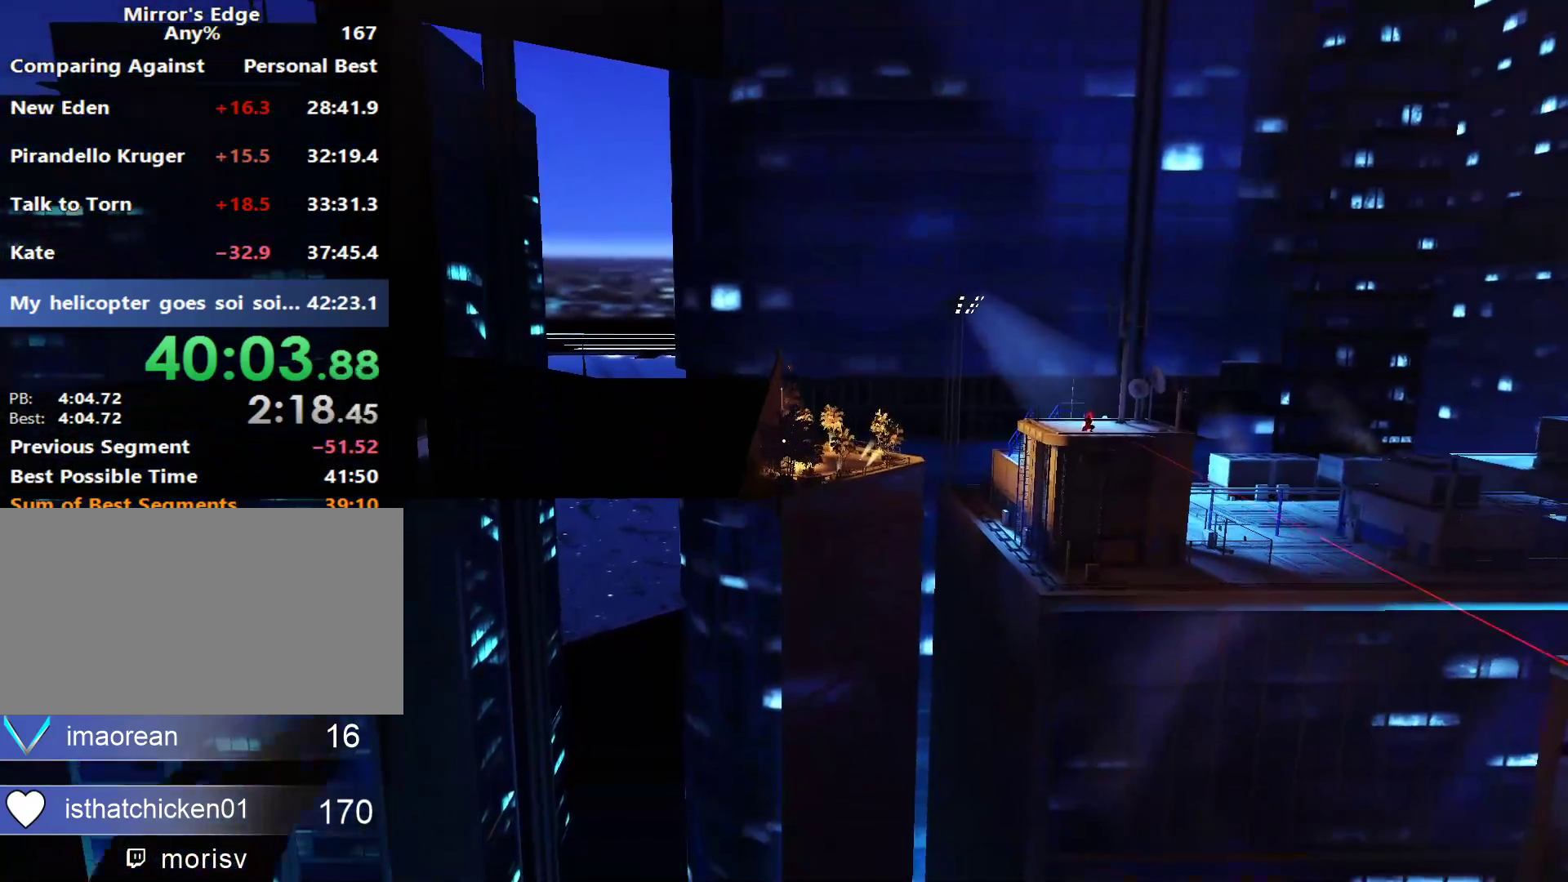
{"keys": ["w"], "mouse": [], "events": [[83, "space", "up"], [167, "space", "down"], [317, "space", "up"], [400, "space", "down"], [500, "space", "up"]]}
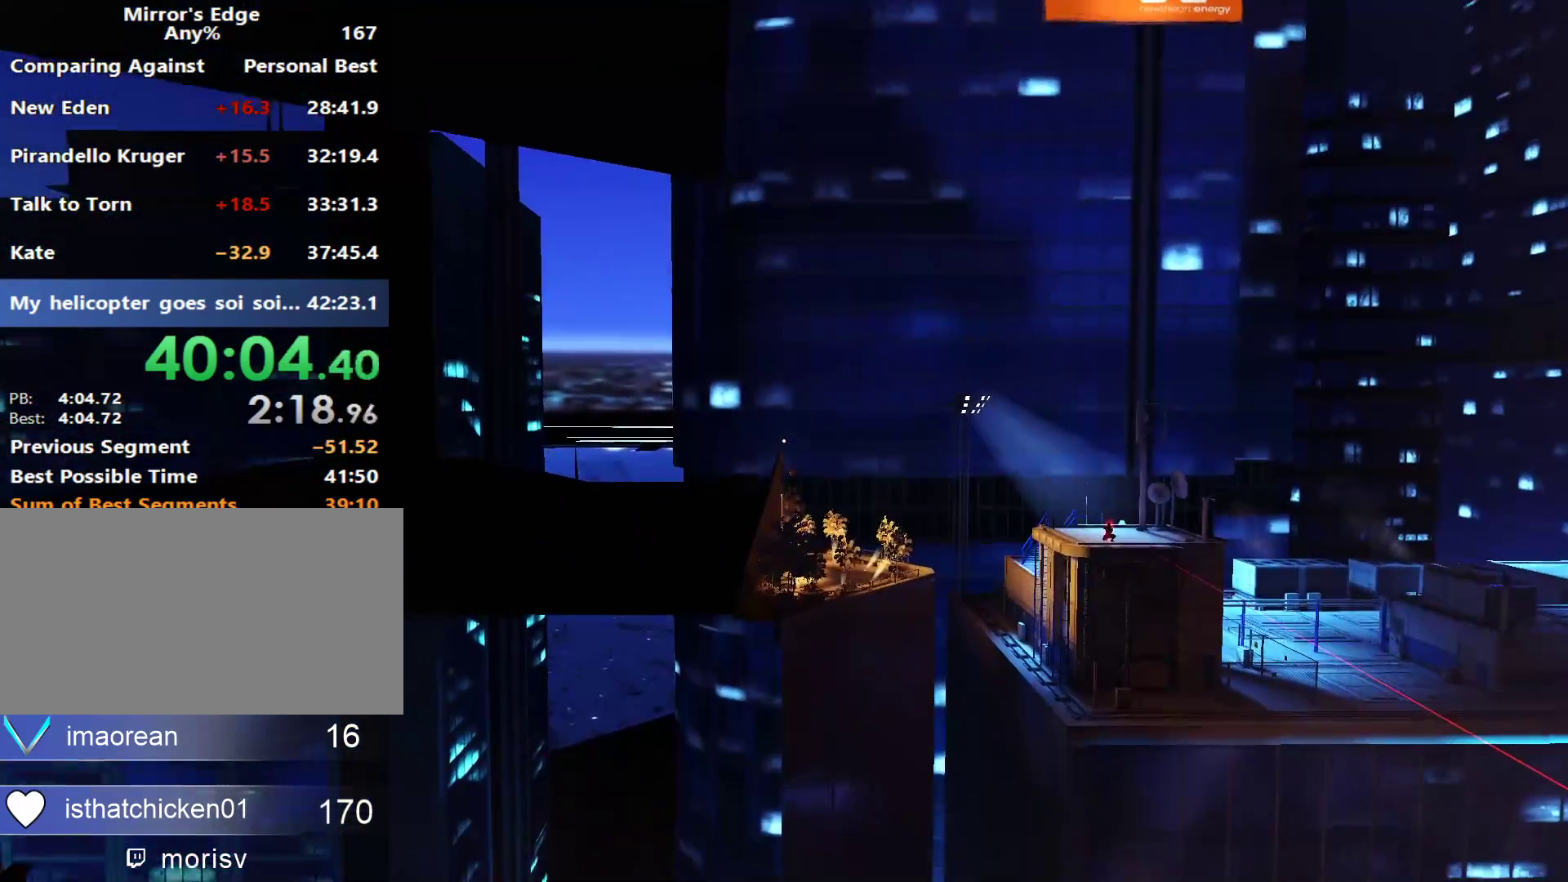
{"keys": ["w"], "mouse": [], "events": [[150, "space", "down"], [233, "space", "up"], [383, "space", "down"], [467, "space", "up"]]}
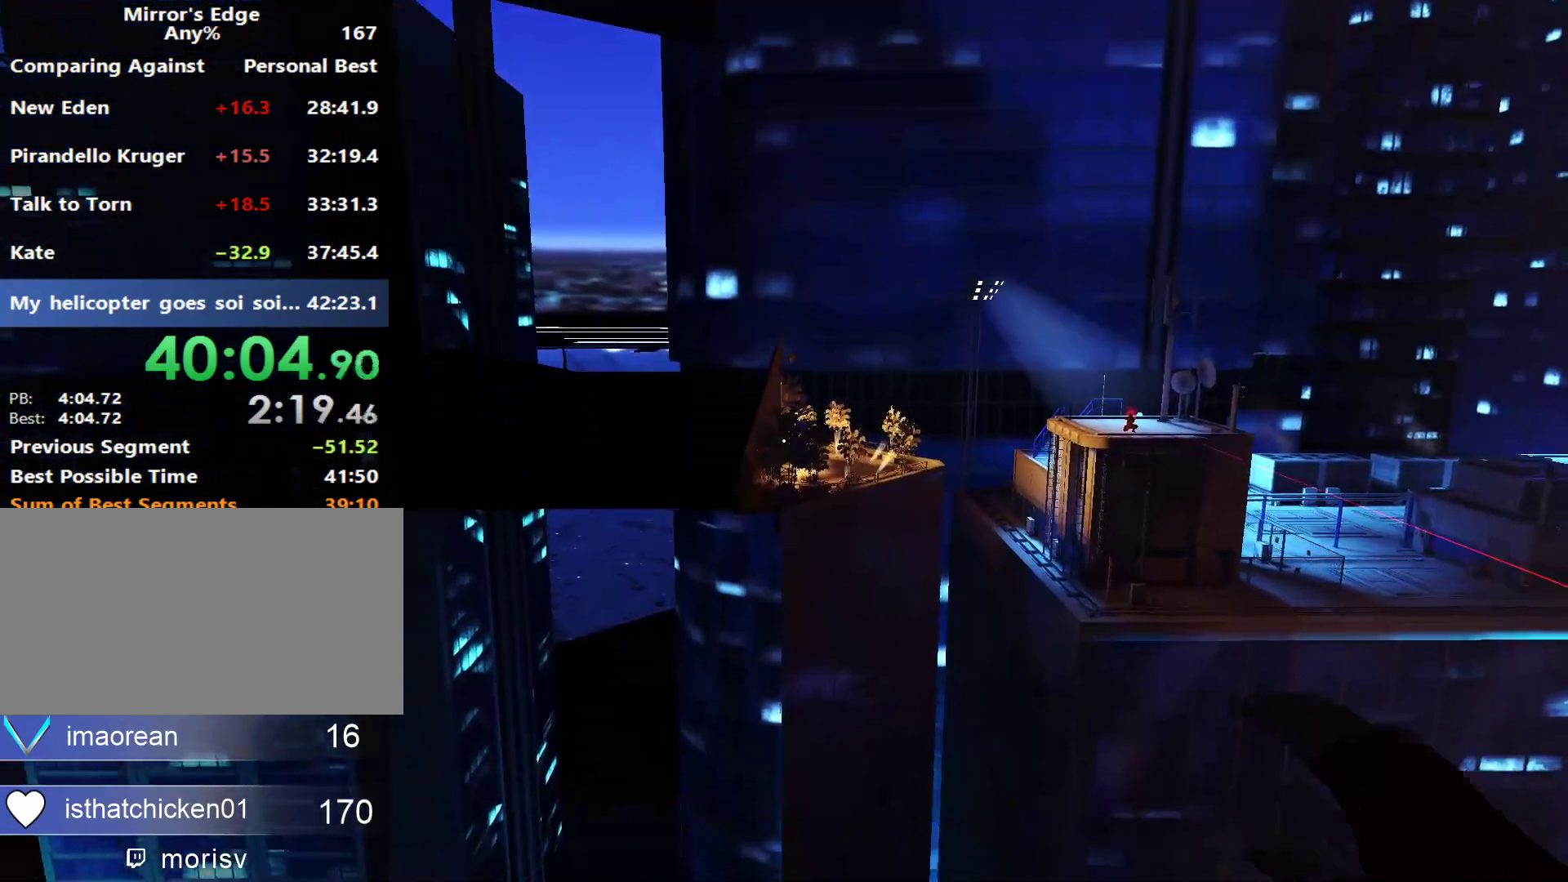
{"keys": ["space", "w"], "mouse": [], "events": [[67, "space", "down"], [150, "space", "up"], [300, "space", "down"], [400, "space", "up"], [483, "space", "down"]]}
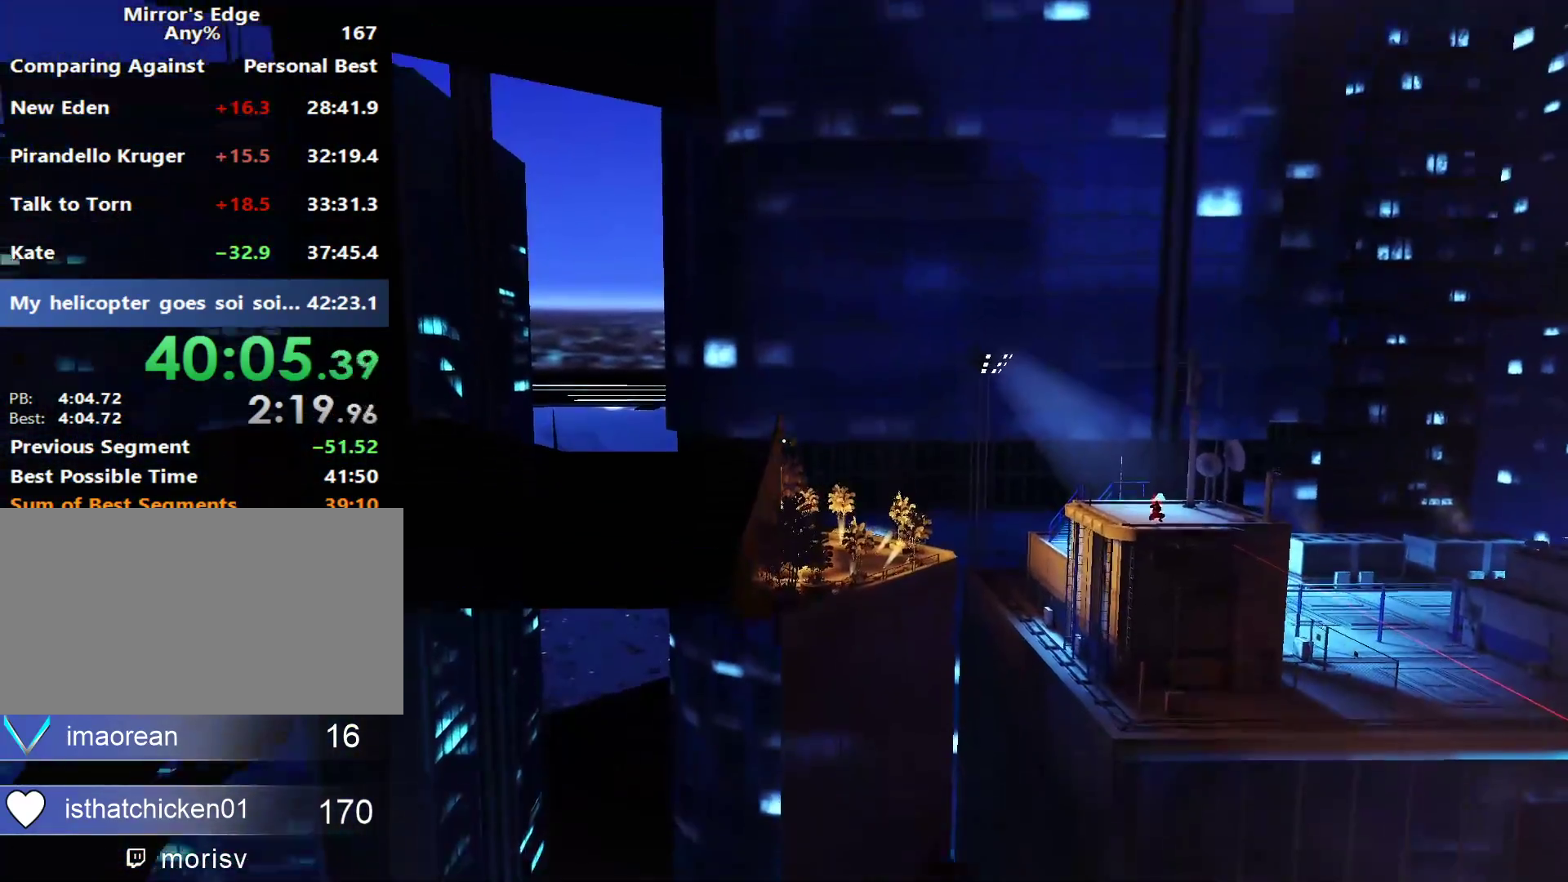
{"keys": ["space", "w"], "mouse": [], "events": [[133, "space", "up"], [267, "space", "down"], [367, "space", "up"], [450, "space", "down"]]}
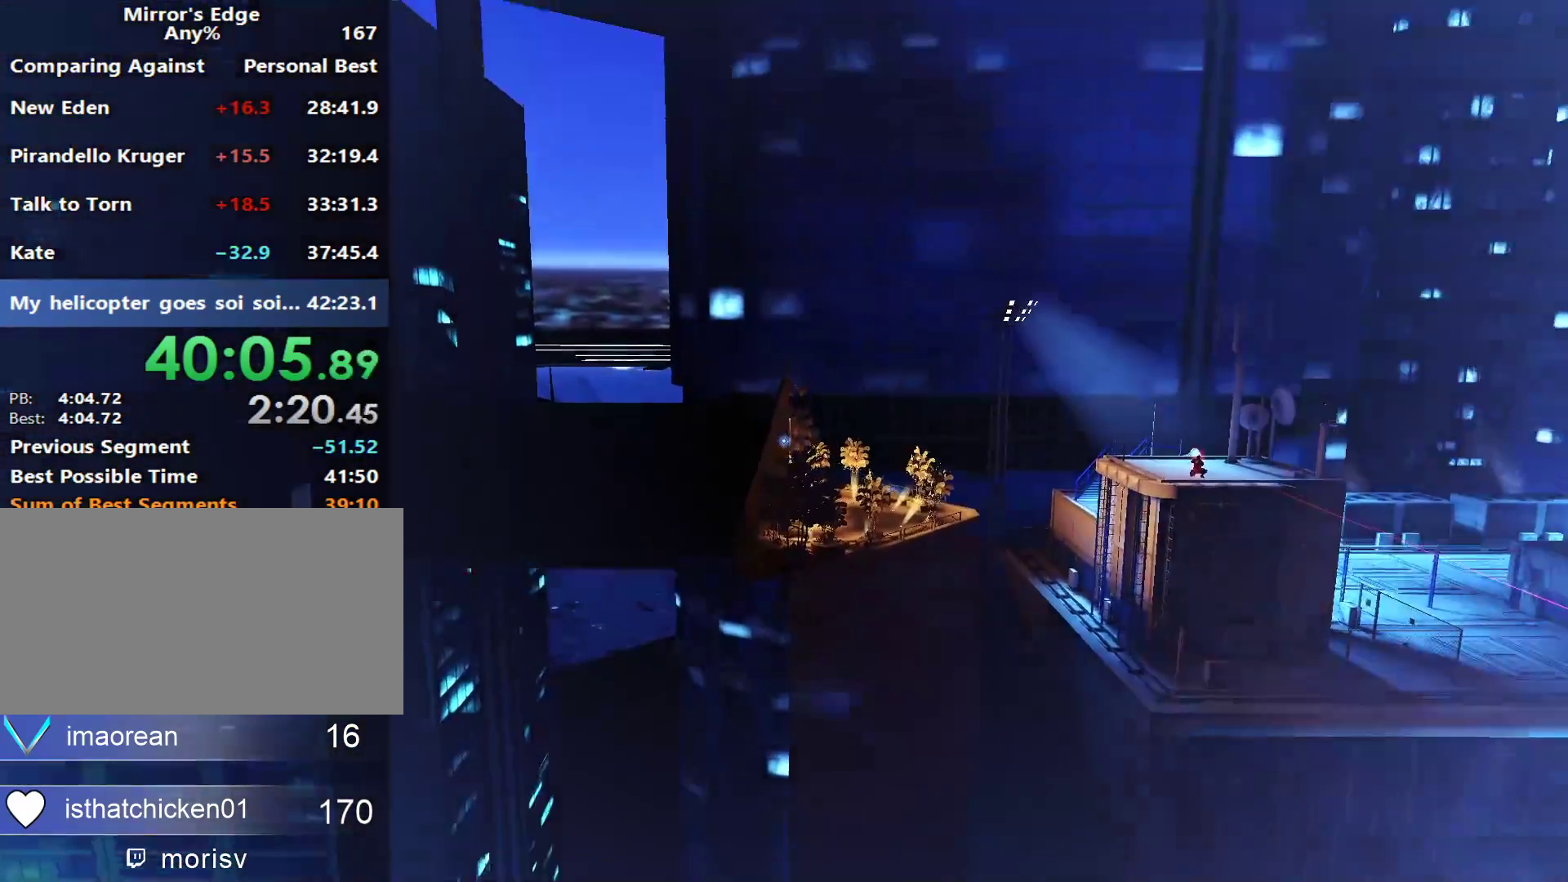
{"keys": ["space", "w"], "mouse": [], "events": [[50, "space", "up"], [183, "space", "down"], [283, "space", "up"], [417, "space", "down"]]}
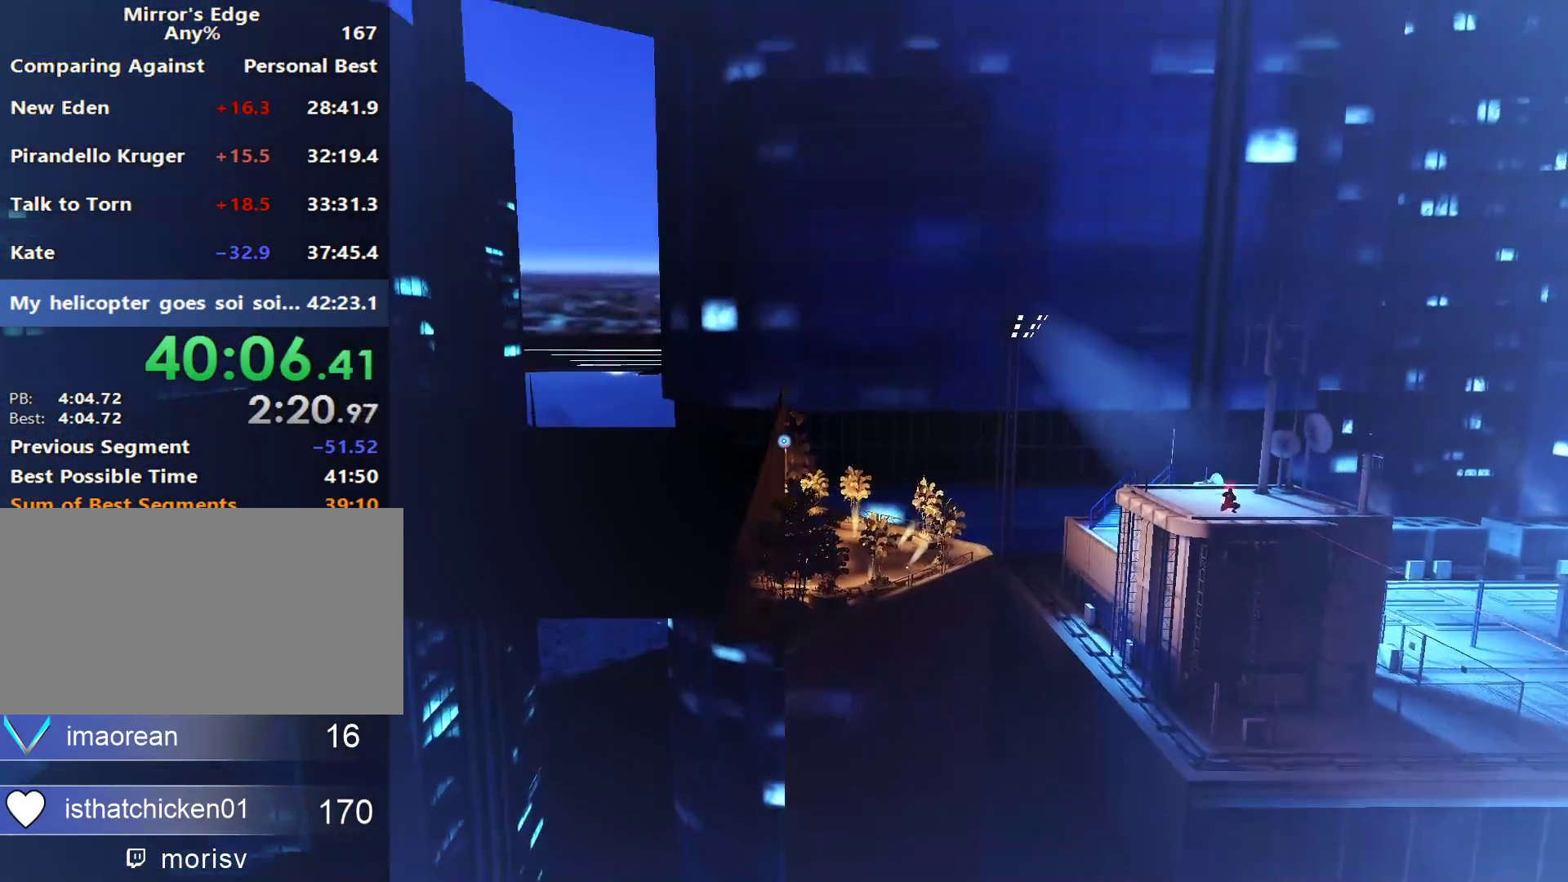
{"keys": ["w"], "mouse": [], "events": [[17, "space", "up"], [167, "space", "down"], [250, "space", "up"], [383, "space", "down"], [483, "space", "up"]]}
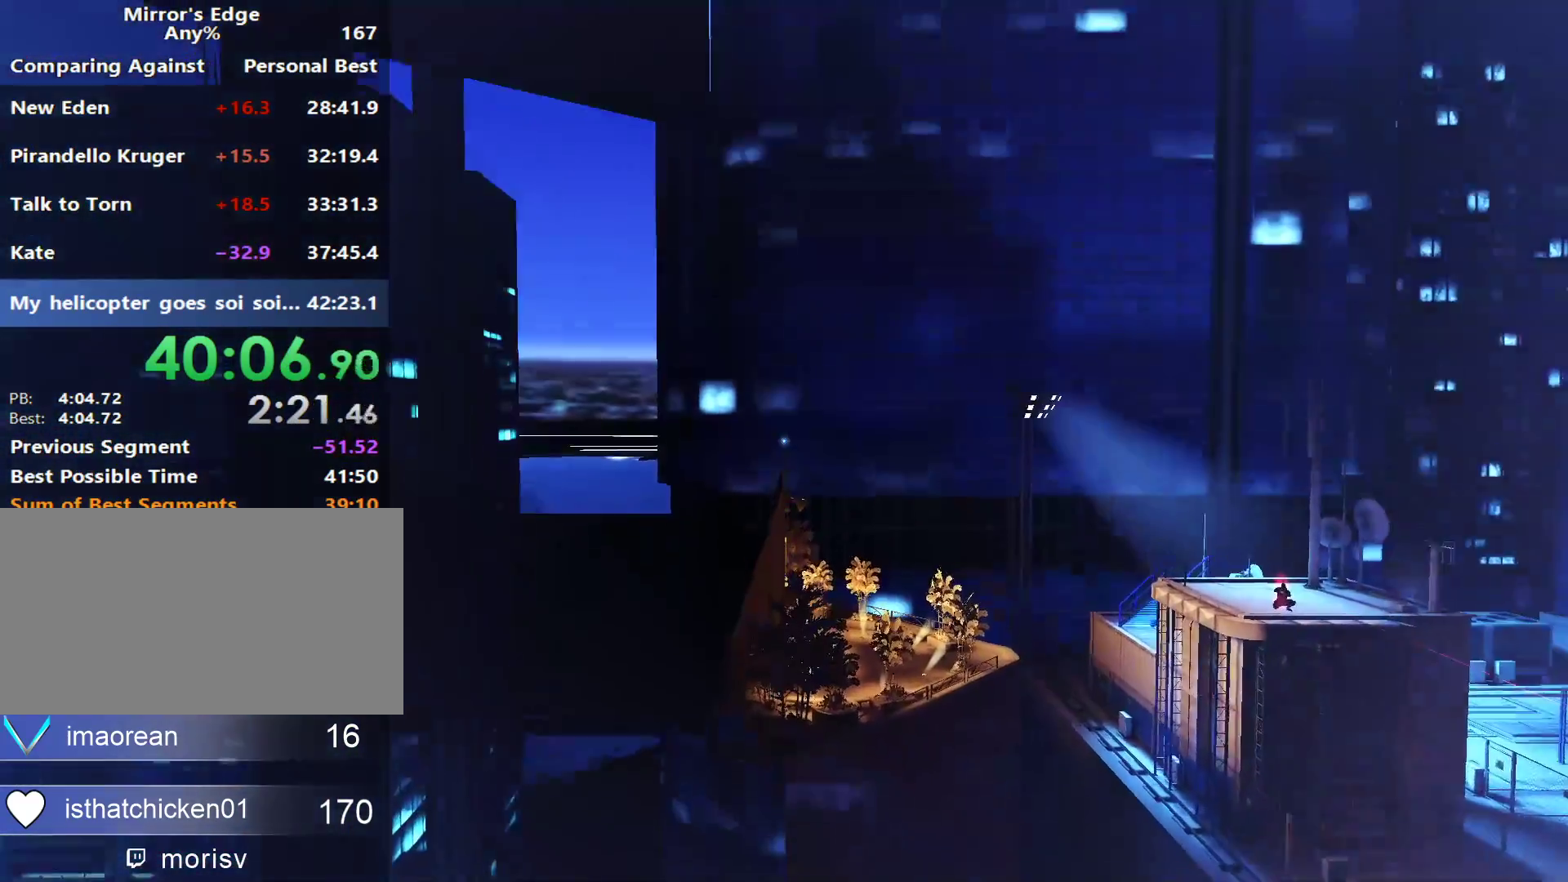
{"keys": ["w"], "mouse": [], "events": [[133, "space", "down"], [217, "space", "up"], [317, "space", "down"], [400, "space", "up"]]}
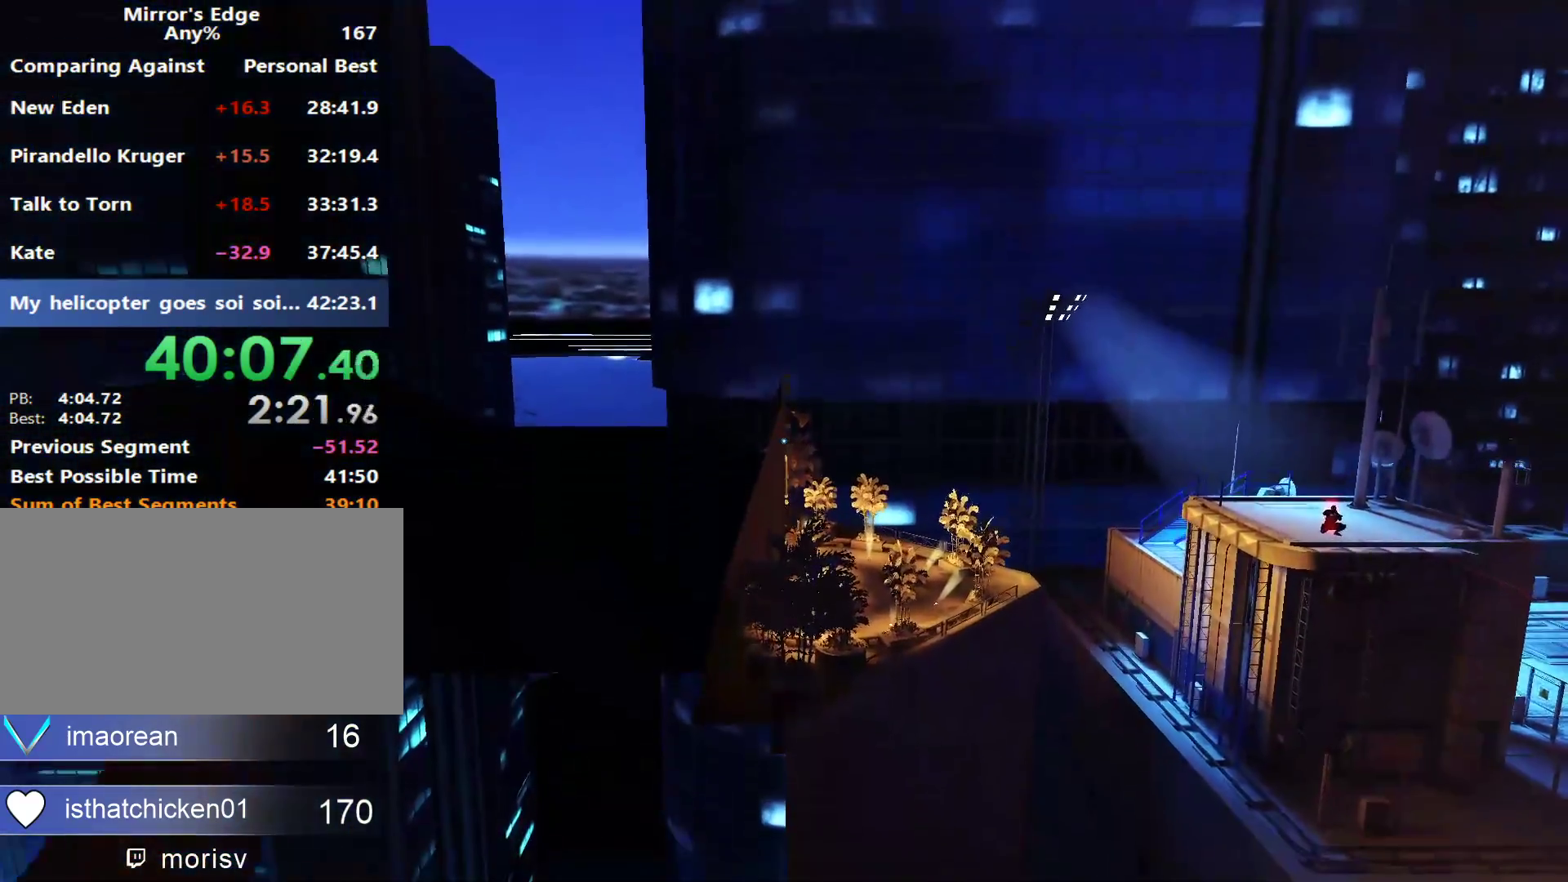
{"keys": ["space", "w"], "mouse": [], "events": [[50, "space", "down"], [133, "space", "up"], [283, "space", "down"], [383, "space", "up"], [467, "space", "down"]]}
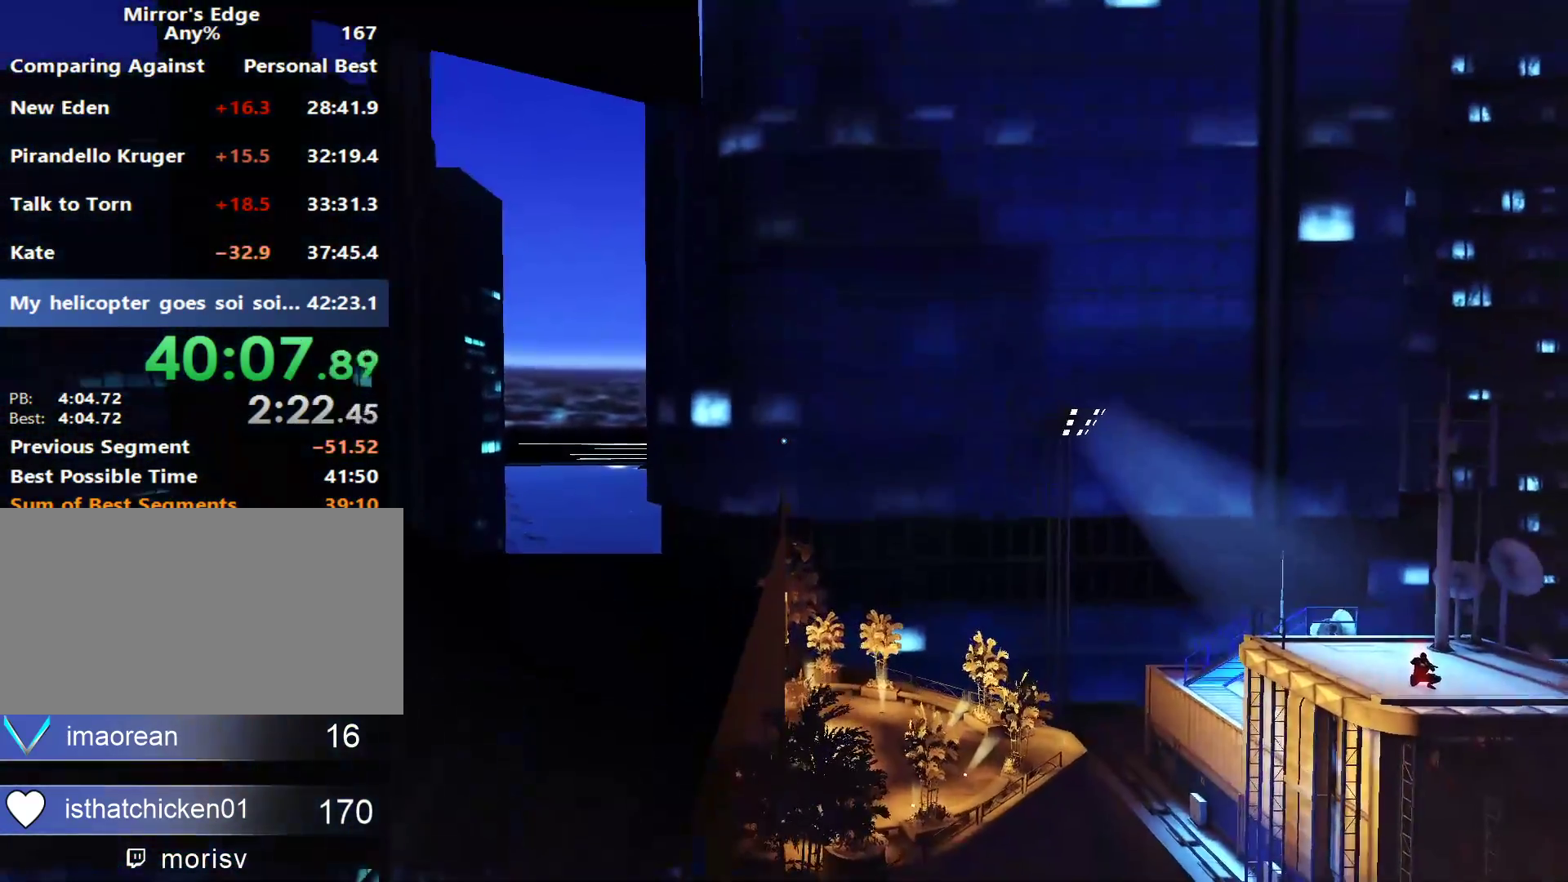
{"keys": ["space", "w"], "mouse": [], "events": [[117, "space", "up"], [200, "space", "down"], [350, "space", "up"], [433, "space", "down"]]}